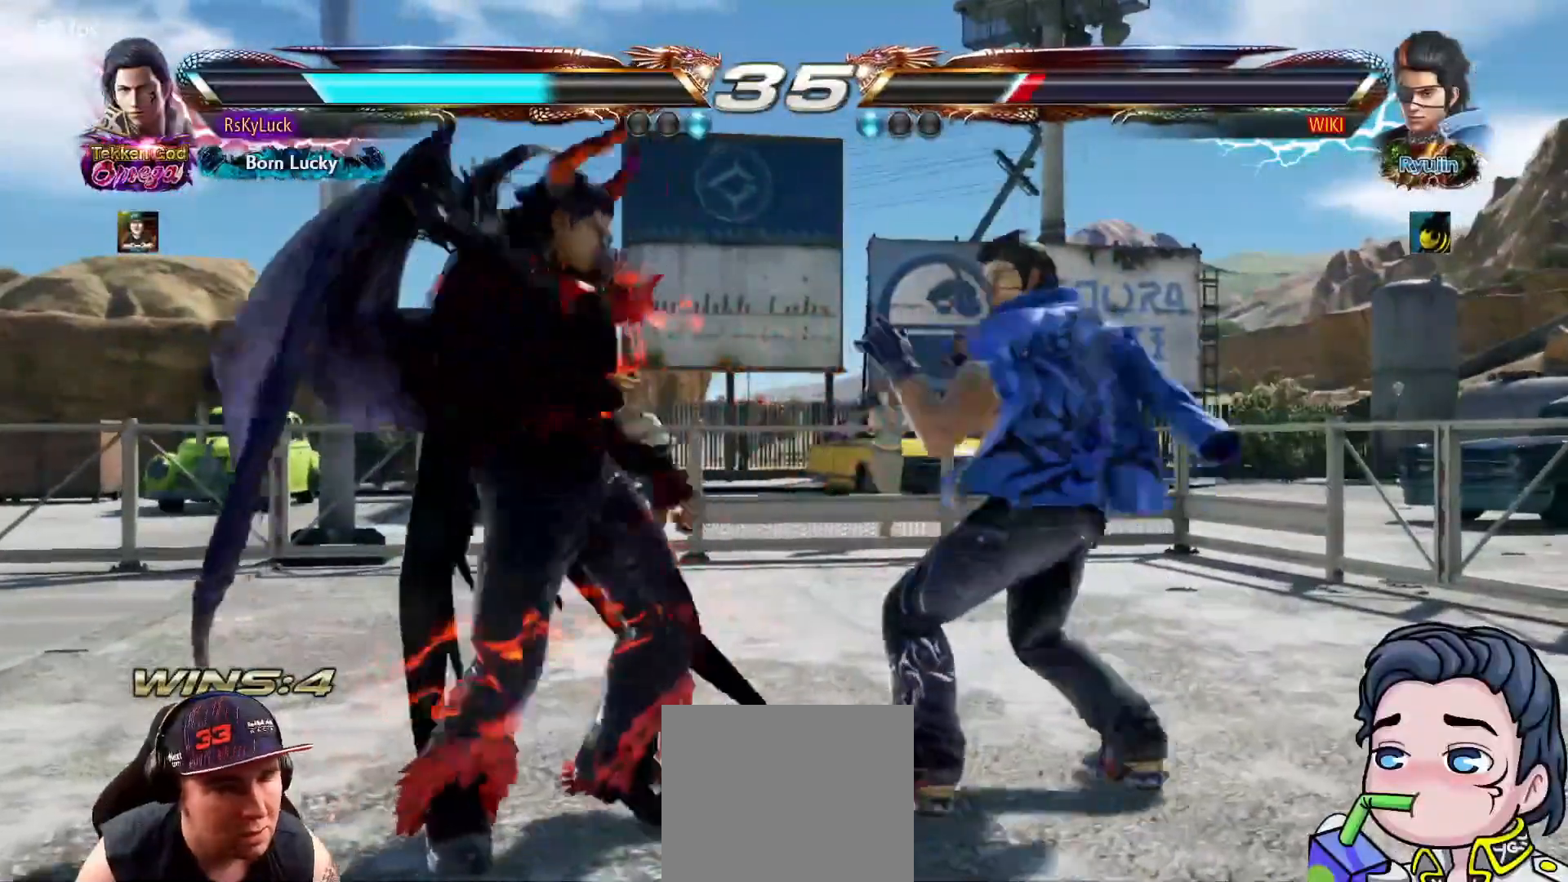
Gameplay with a controller (PlayStation layout); each line is a JSON object with the inputs held at the frame after it (dt_ms = milliseconds from this image to that frame). "events" lists button and stick changes between this image and that frame as [ms after this image, input, new state], when the widget could be followed in between. Not read: left_stick.
{"dt_ms": 500, "buttons": ["CROSS", "DPAD_DOWN", "DPAD_RIGHT"], "right_stick": "center", "events": [[83, "SQUARE", "up"], [283, "DPAD_RIGHT", "down"], [300, "DPAD_DOWN", "down"], [367, "CROSS", "down"]]}
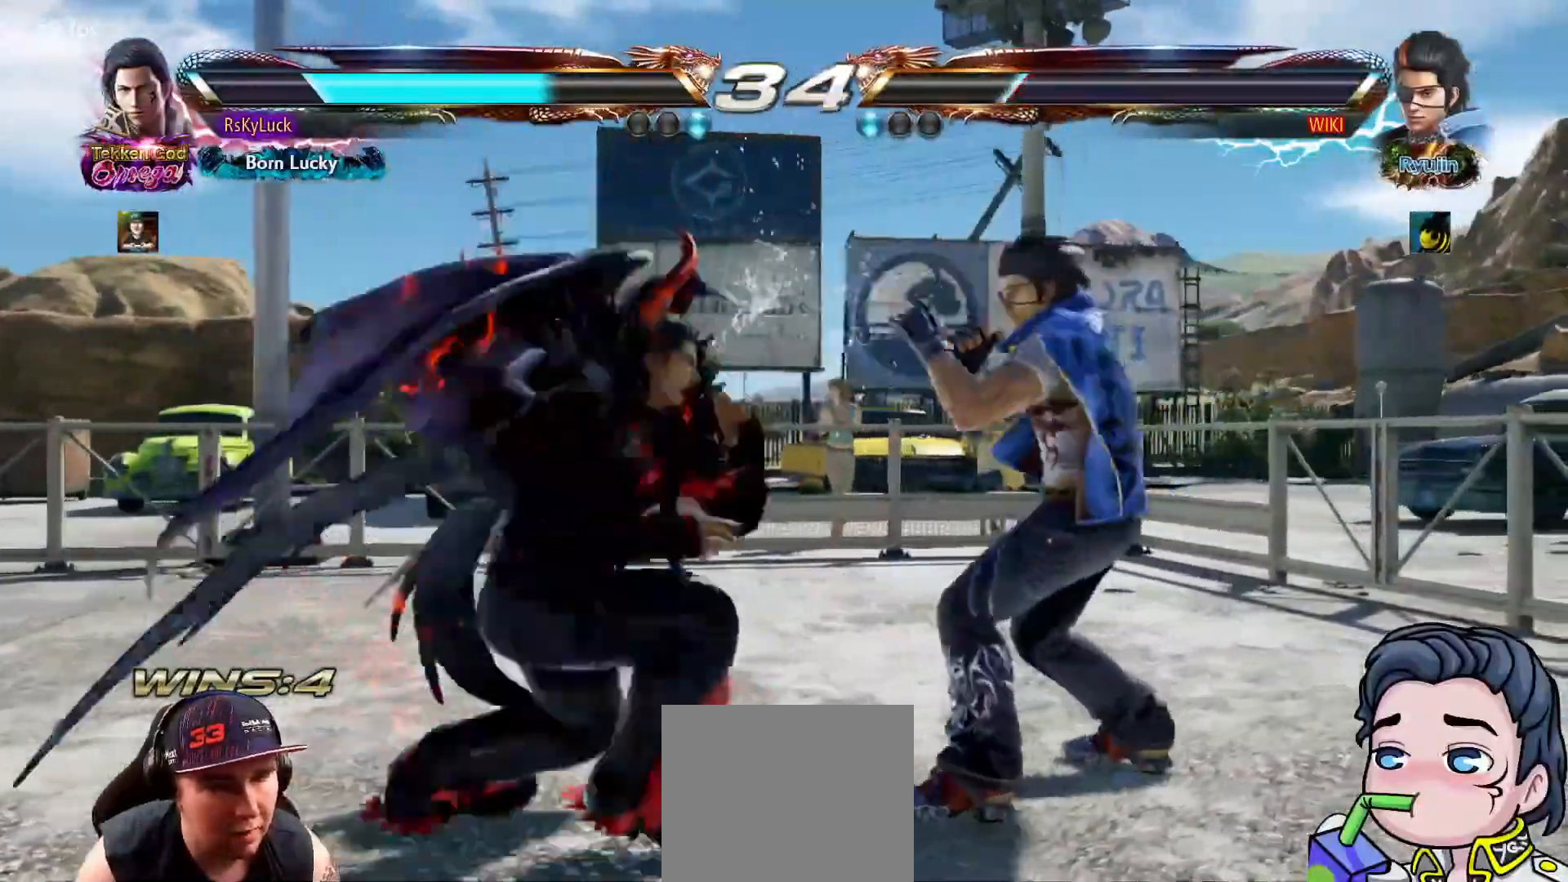
{"dt_ms": 500, "buttons": [], "right_stick": "center", "events": [[17, "CROSS", "up"], [333, "DPAD_DOWN", "up"], [333, "DPAD_RIGHT", "up"]]}
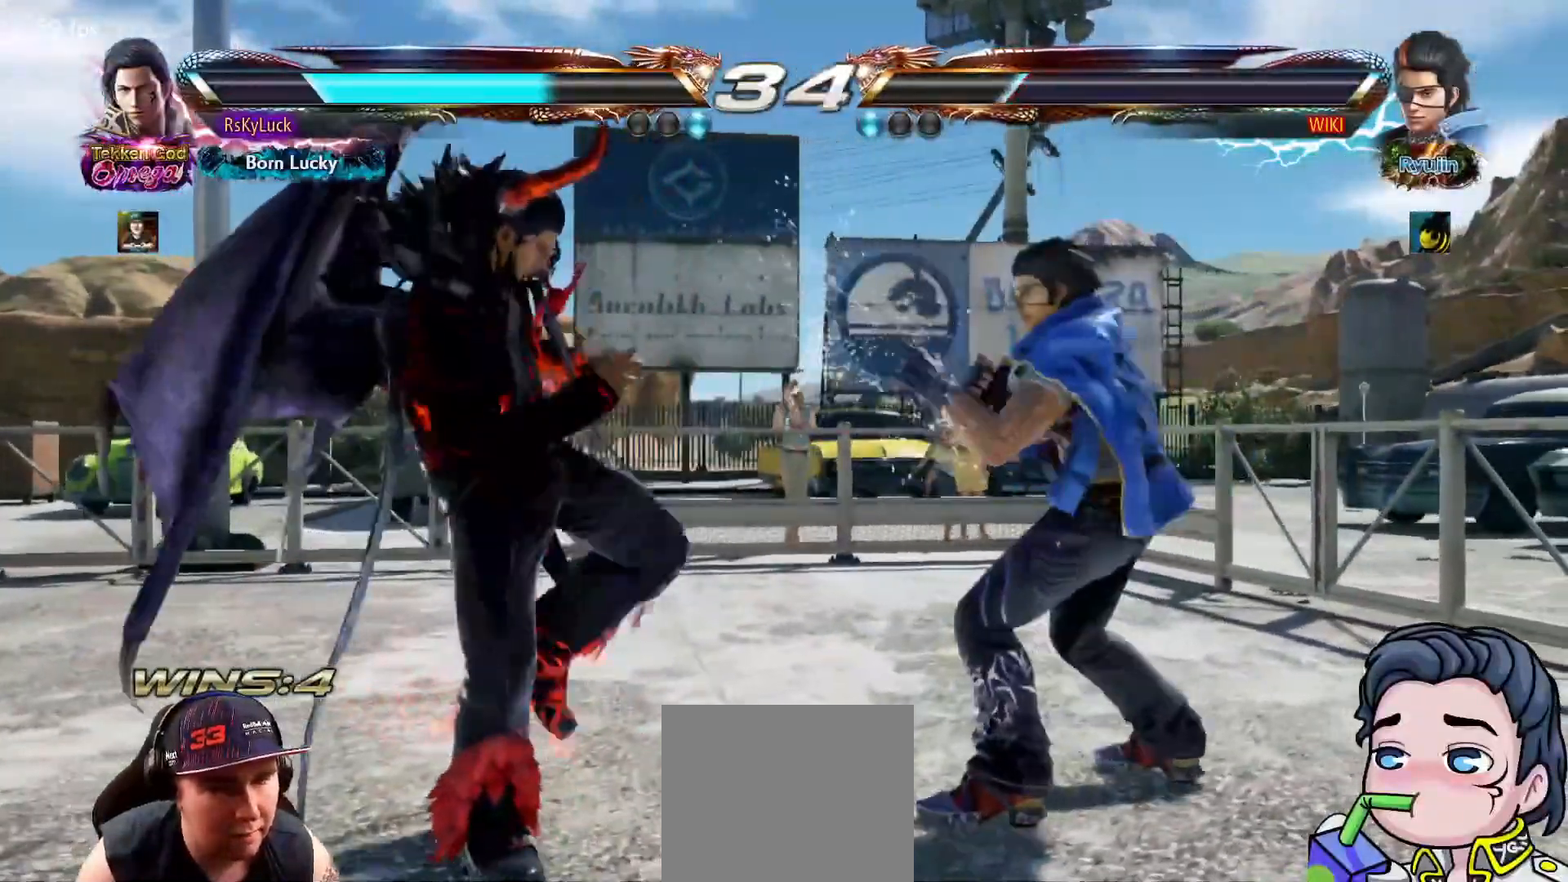
{"dt_ms": 500, "buttons": ["CROSS", "DPAD_DOWN", "DPAD_RIGHT"], "right_stick": "center", "events": [[33, "DPAD_RIGHT", "down"], [100, "DPAD_RIGHT", "up"], [167, "DPAD_RIGHT", "down"], [233, "DPAD_RIGHT", "up"], [333, "DPAD_LEFT", "down"], [350, "DPAD_LEFT", "up"], [417, "DPAD_DOWN", "down"], [417, "DPAD_RIGHT", "down"], [450, "CROSS", "down"]]}
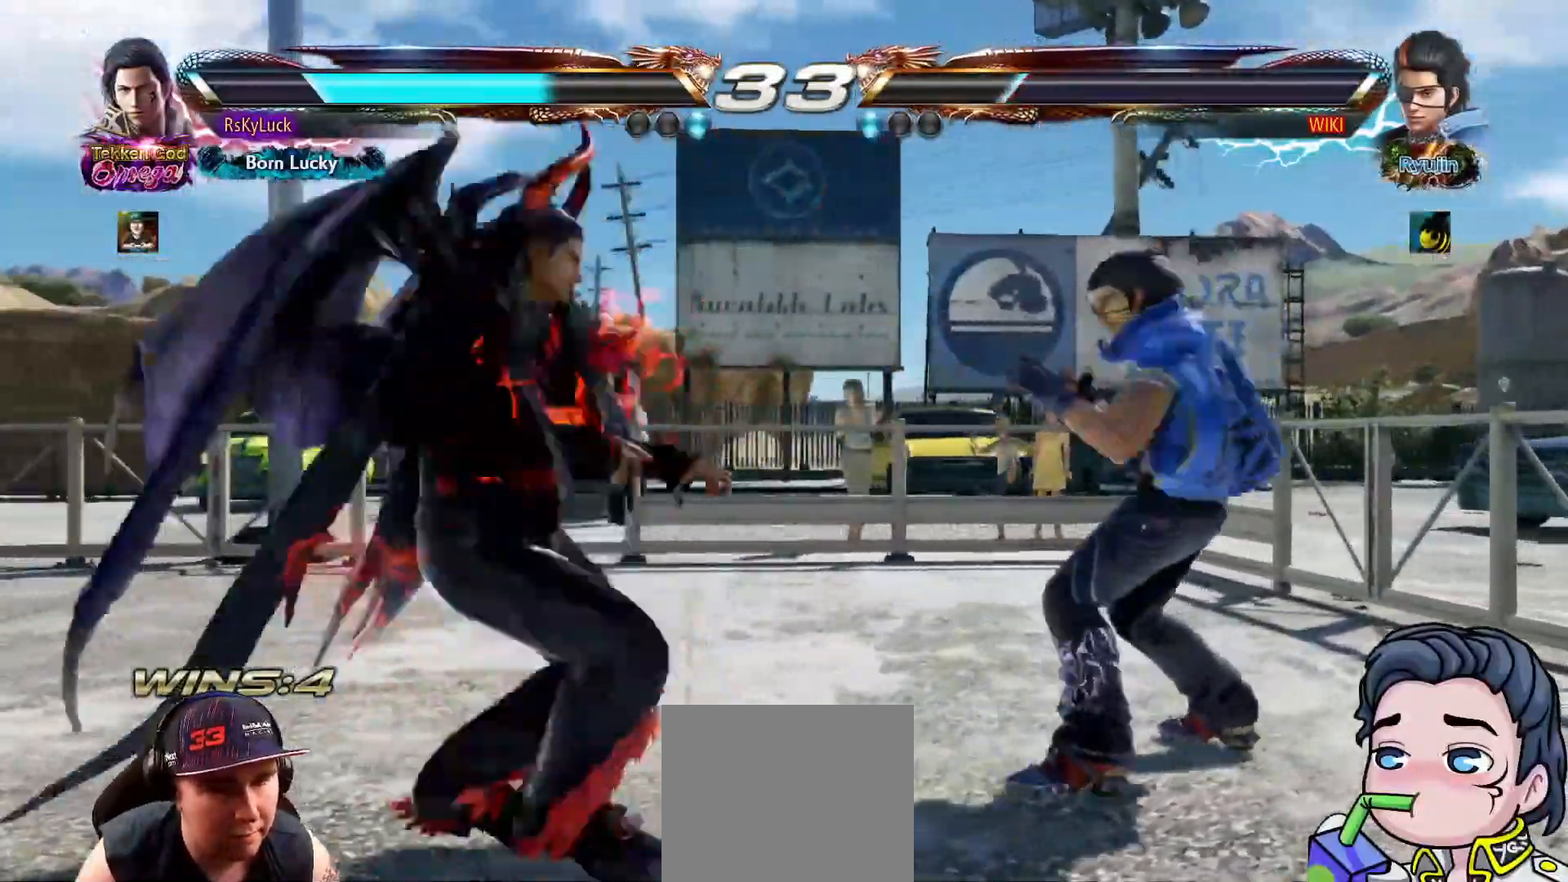
{"dt_ms": 500, "buttons": ["DPAD_LEFT"], "right_stick": "center", "events": [[100, "CROSS", "up"], [217, "DPAD_DOWN", "up"], [233, "DPAD_RIGHT", "up"], [450, "DPAD_LEFT", "down"]]}
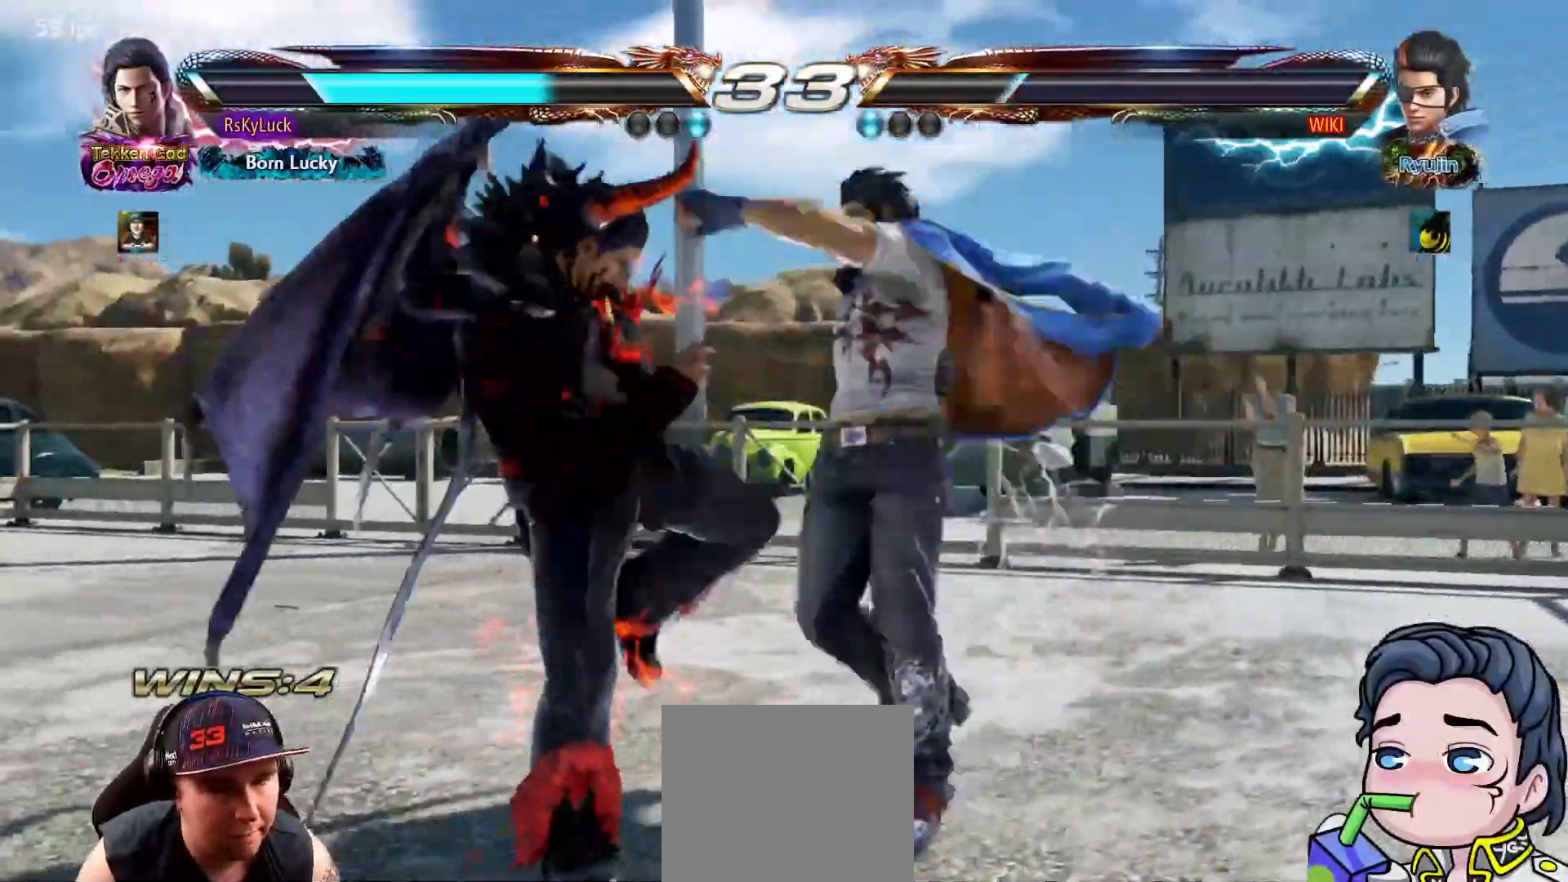
{"dt_ms": 500, "buttons": ["DPAD_DOWN", "DPAD_LEFT"], "right_stick": "center", "events": [[300, "DPAD_DOWN", "down"]]}
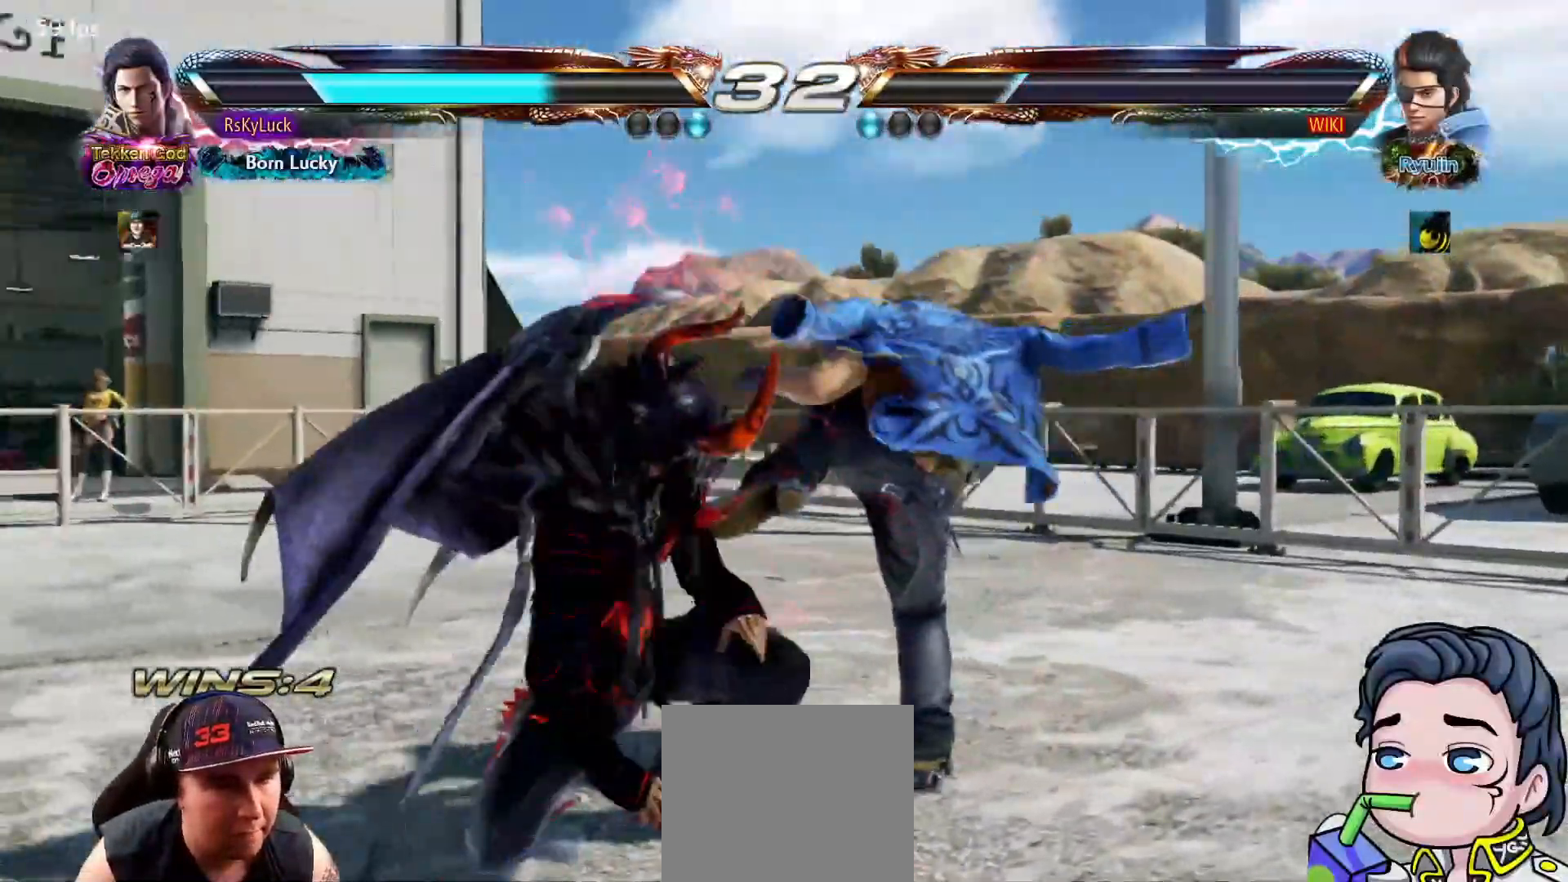
{"dt_ms": 500, "buttons": [], "right_stick": "center", "events": [[233, "DPAD_DOWN", "up"], [317, "DPAD_LEFT", "up"], [350, "DPAD_LEFT", "down"], [467, "DPAD_LEFT", "up"]]}
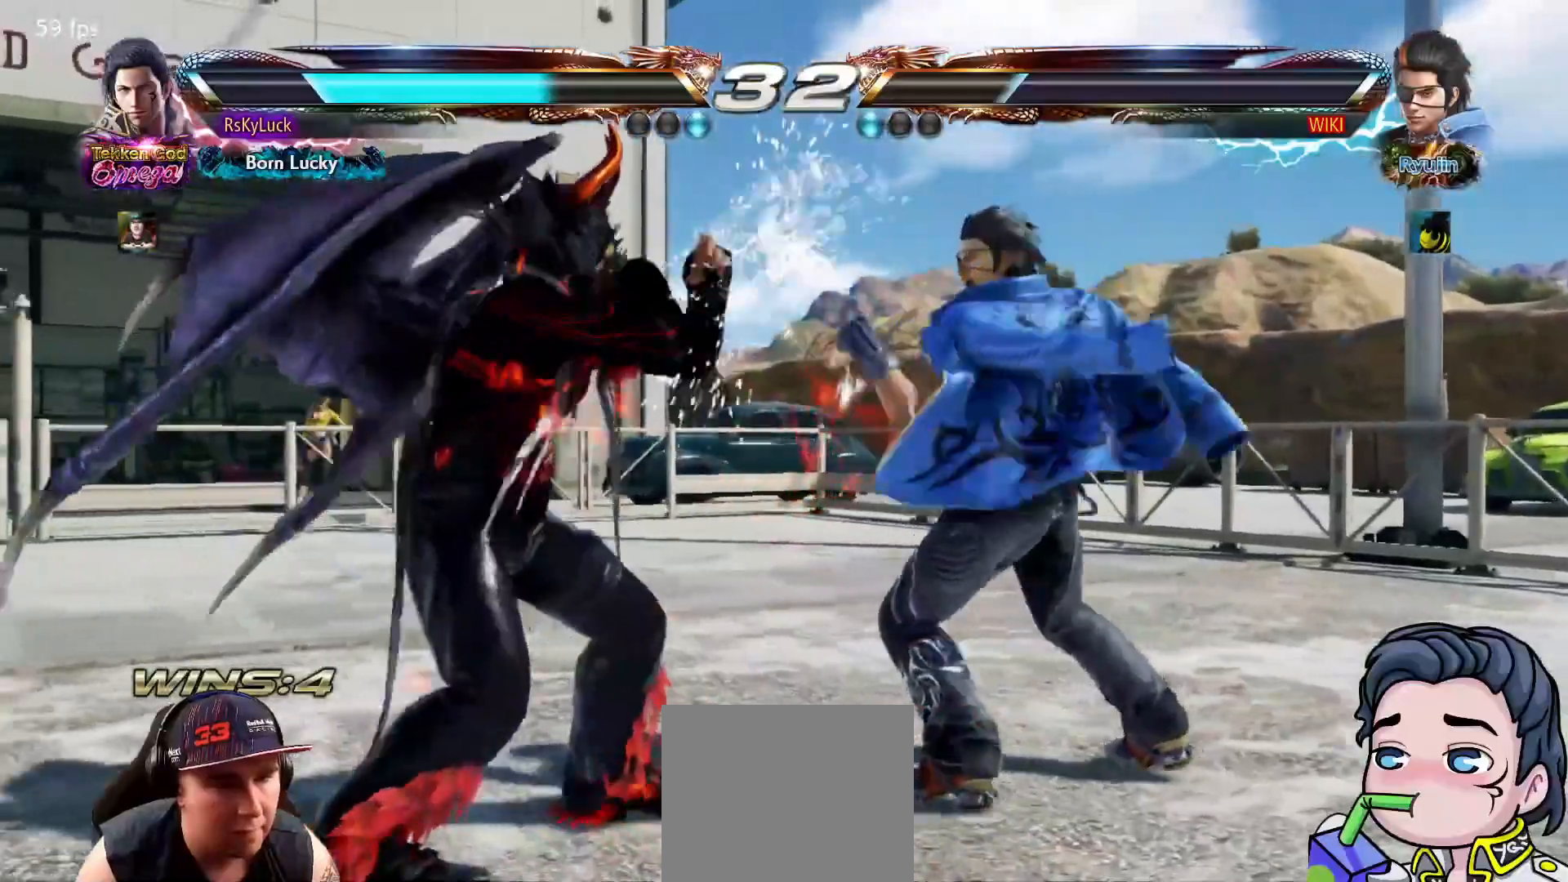
{"dt_ms": 500, "buttons": ["DPAD_DOWN", "DPAD_RIGHT"], "right_stick": "center", "events": [[50, "DPAD_DOWN", "down"], [67, "DPAD_DOWN", "up"], [67, "DPAD_LEFT", "down"], [200, "DPAD_LEFT", "up"], [233, "DPAD_LEFT", "down"], [367, "DPAD_LEFT", "up"], [450, "DPAD_DOWN", "down"], [467, "DPAD_RIGHT", "down"]]}
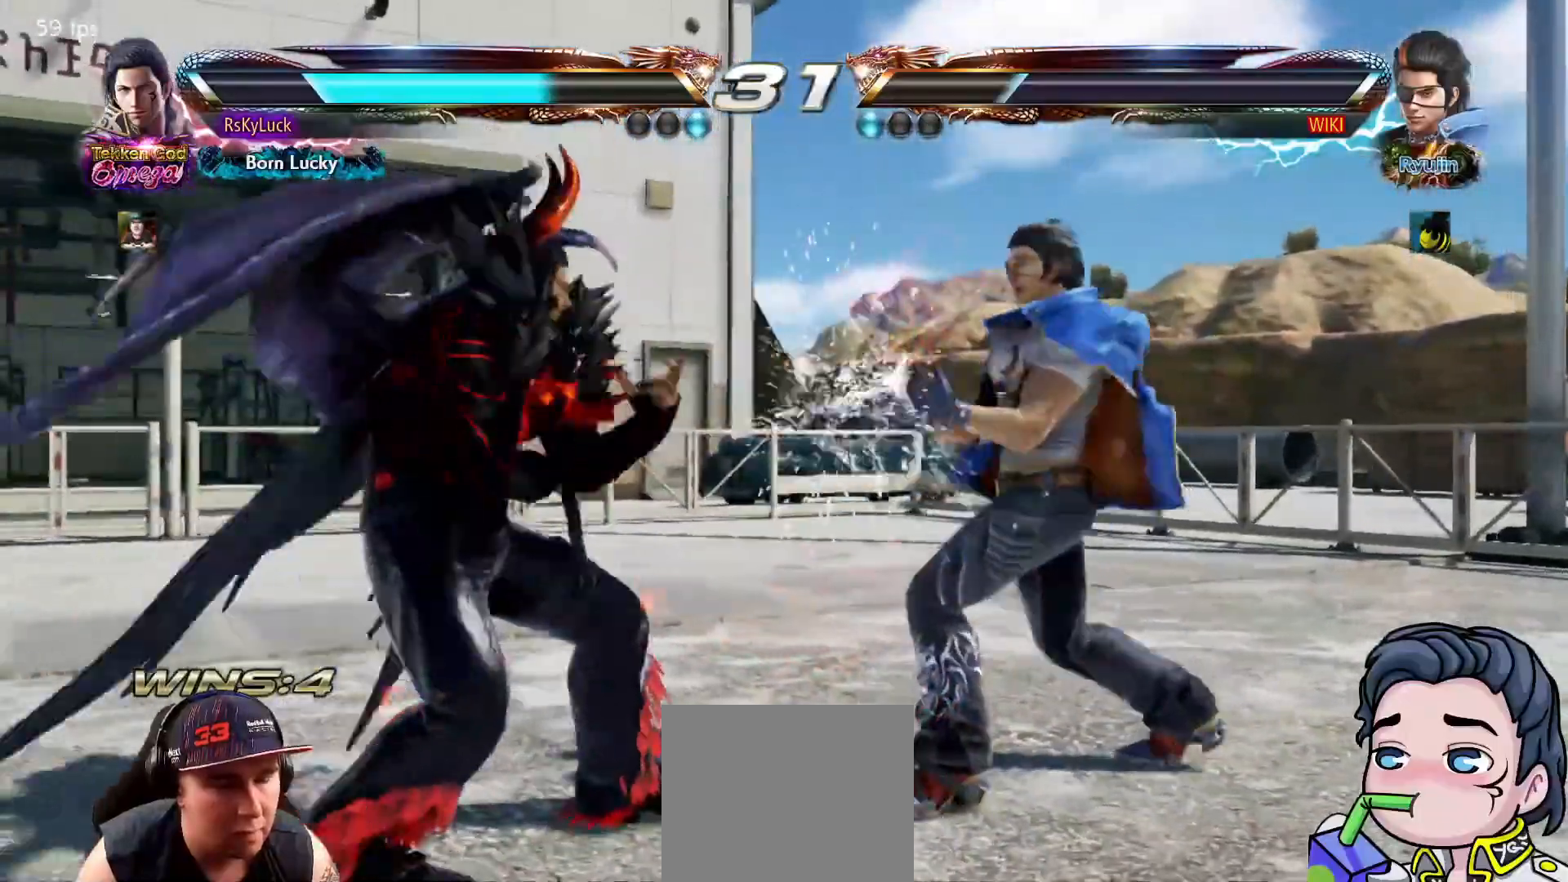
{"dt_ms": 500, "buttons": ["DPAD_DOWN"], "right_stick": "center", "events": [[17, "SQUARE", "down"], [150, "DPAD_RIGHT", "up"], [150, "SQUARE", "up"], [183, "DPAD_DOWN", "up"], [450, "DPAD_DOWN", "down"]]}
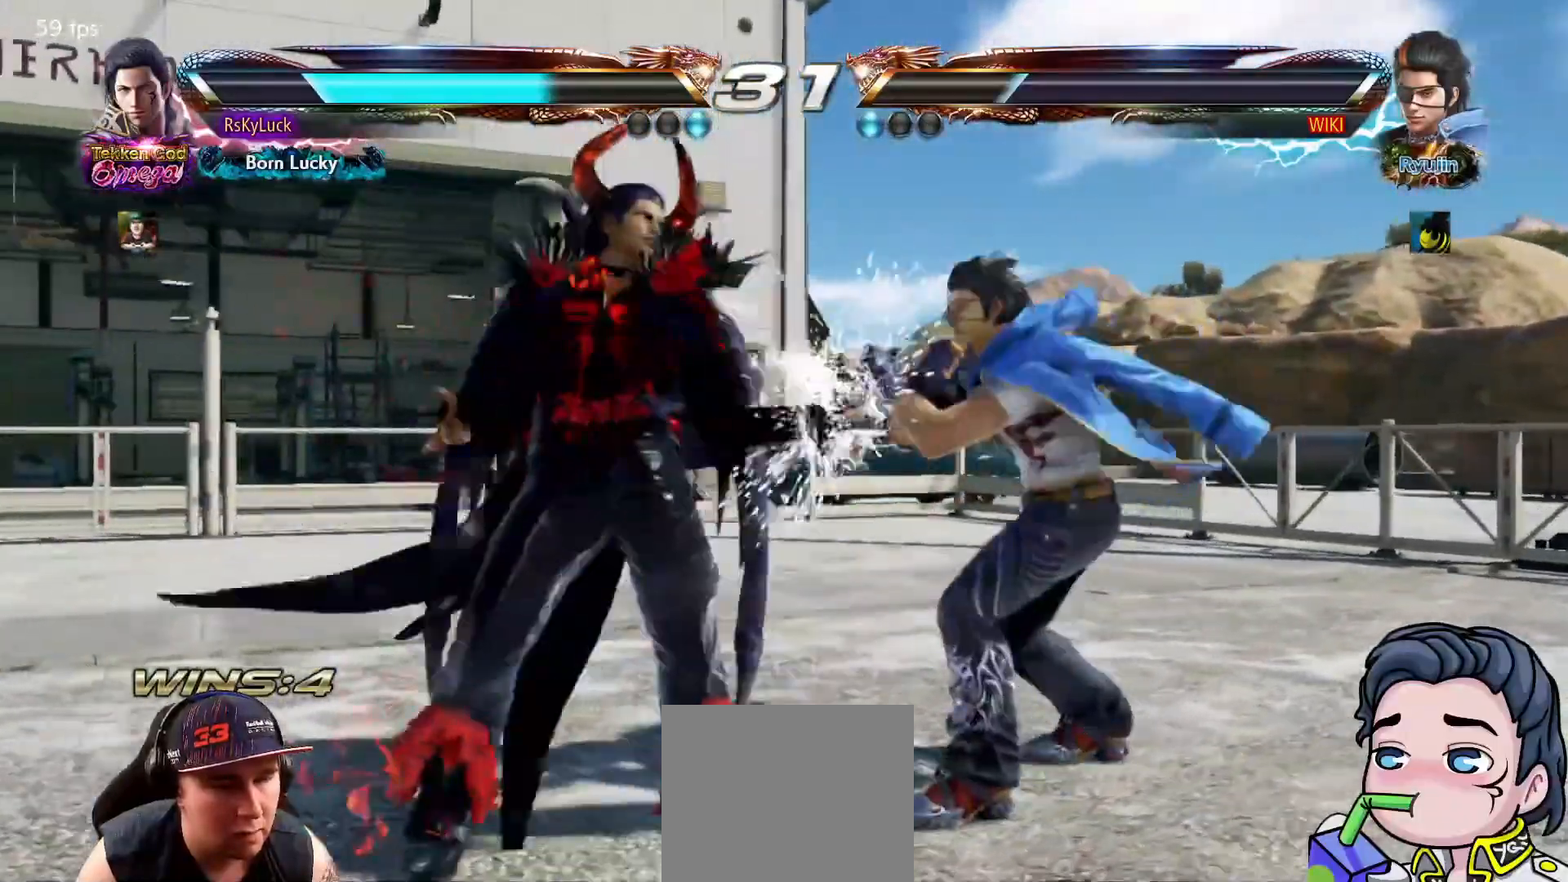
{"dt_ms": 500, "buttons": ["TRIANGLE"], "right_stick": "center", "events": [[33, "DPAD_DOWN", "up"], [333, "SQUARE", "down"], [433, "SQUARE", "up"], [467, "TRIANGLE", "down"]]}
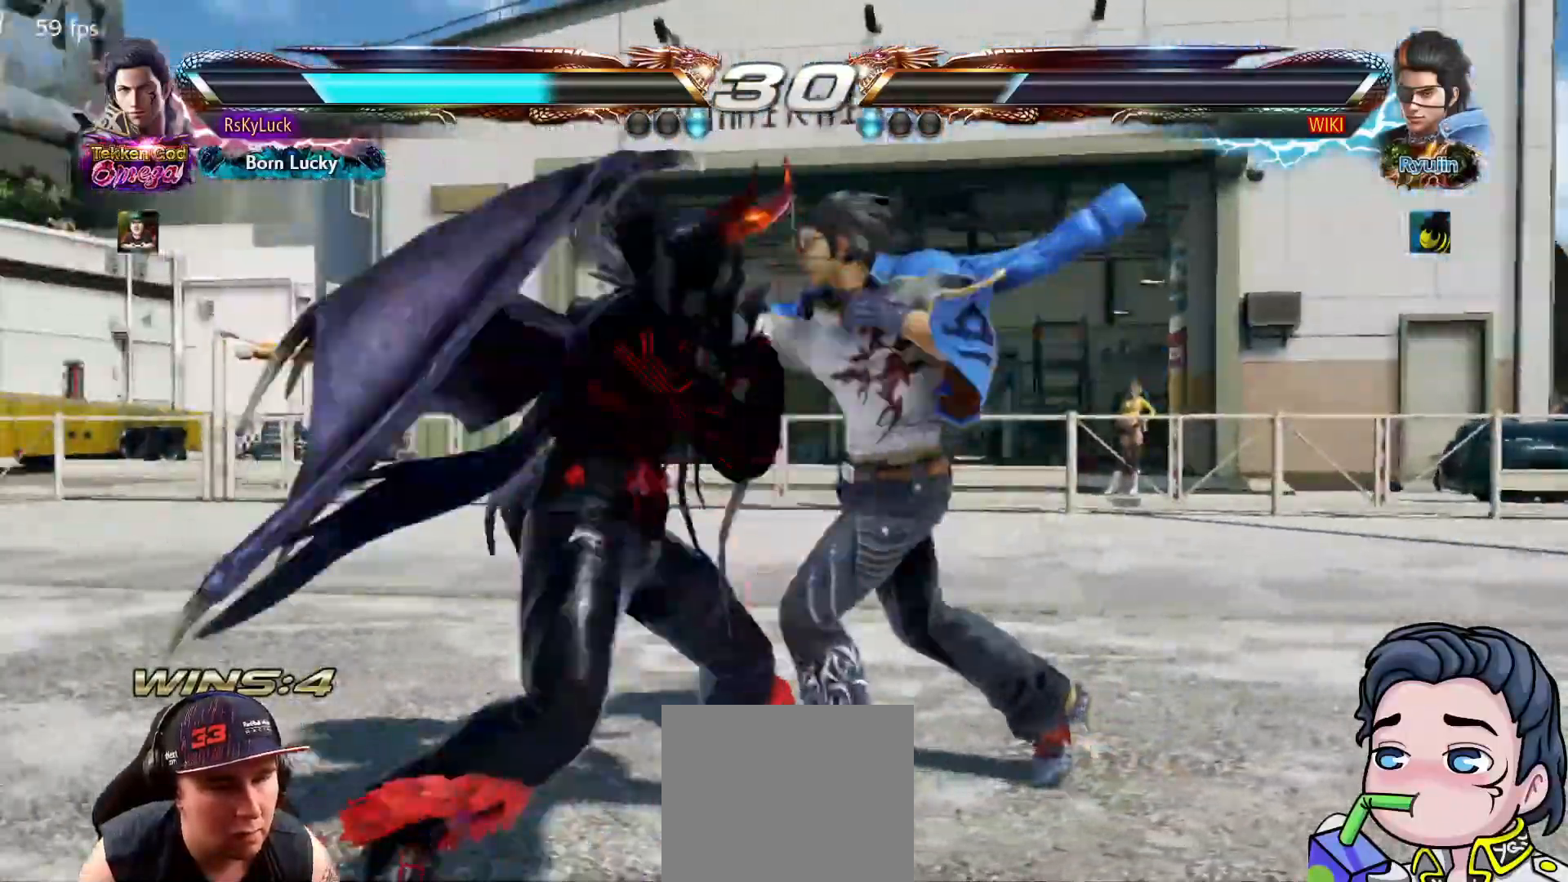
{"dt_ms": 500, "buttons": ["DPAD_LEFT"], "right_stick": "center", "events": [[117, "TRIANGLE", "up"], [317, "DPAD_LEFT", "down"]]}
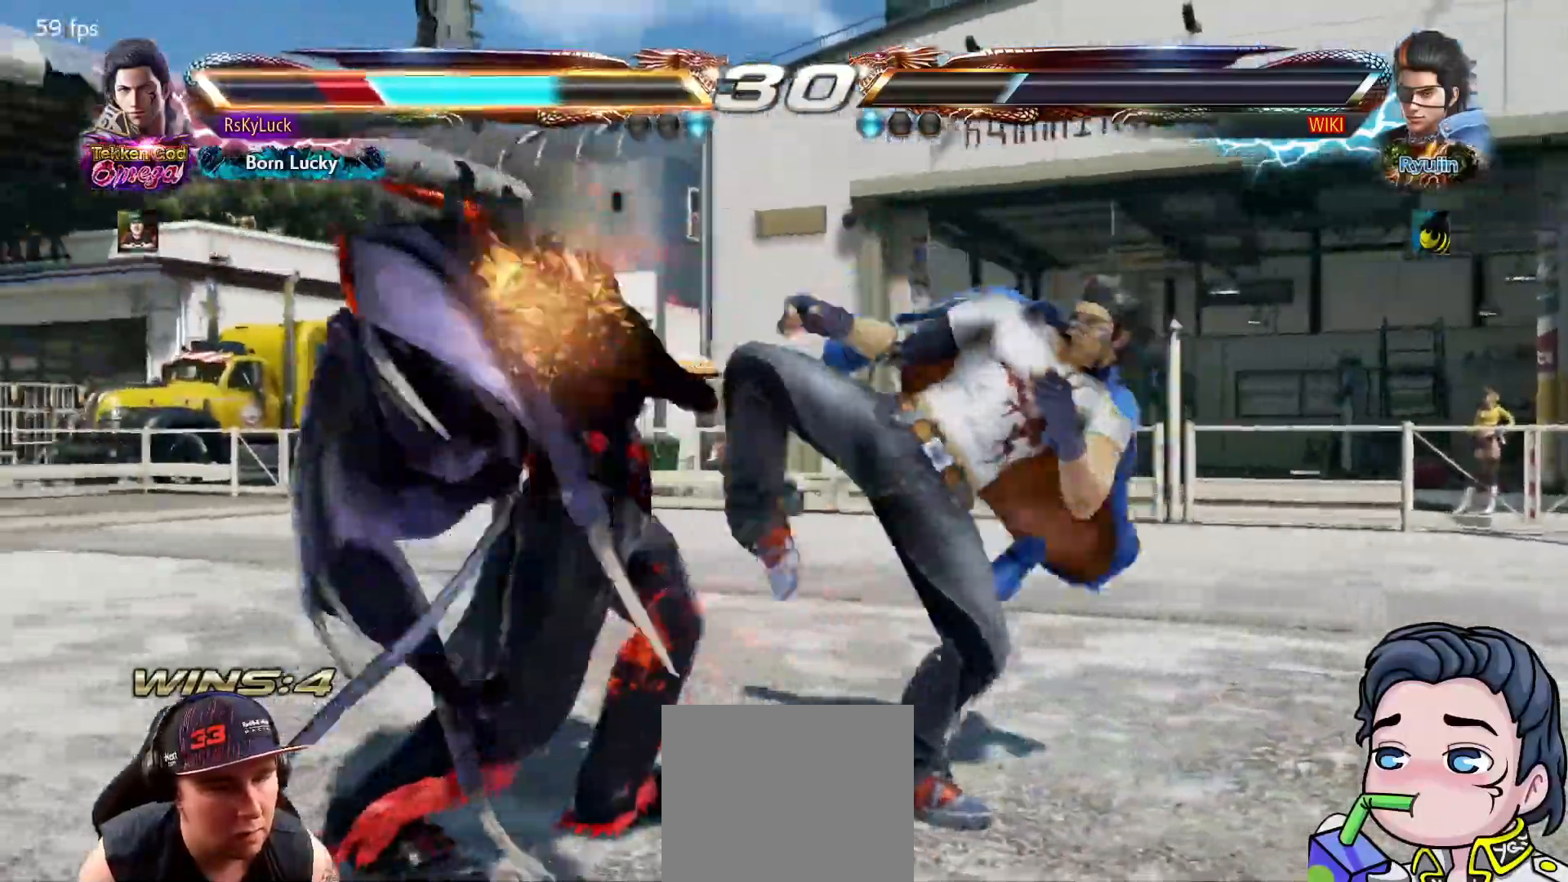
{"dt_ms": 500, "buttons": [], "right_stick": "center", "events": [[83, "DPAD_LEFT", "up"], [150, "DPAD_DOWN", "down"], [233, "DPAD_DOWN", "up"], [317, "DPAD_DOWN", "down"], [417, "DPAD_DOWN", "up"]]}
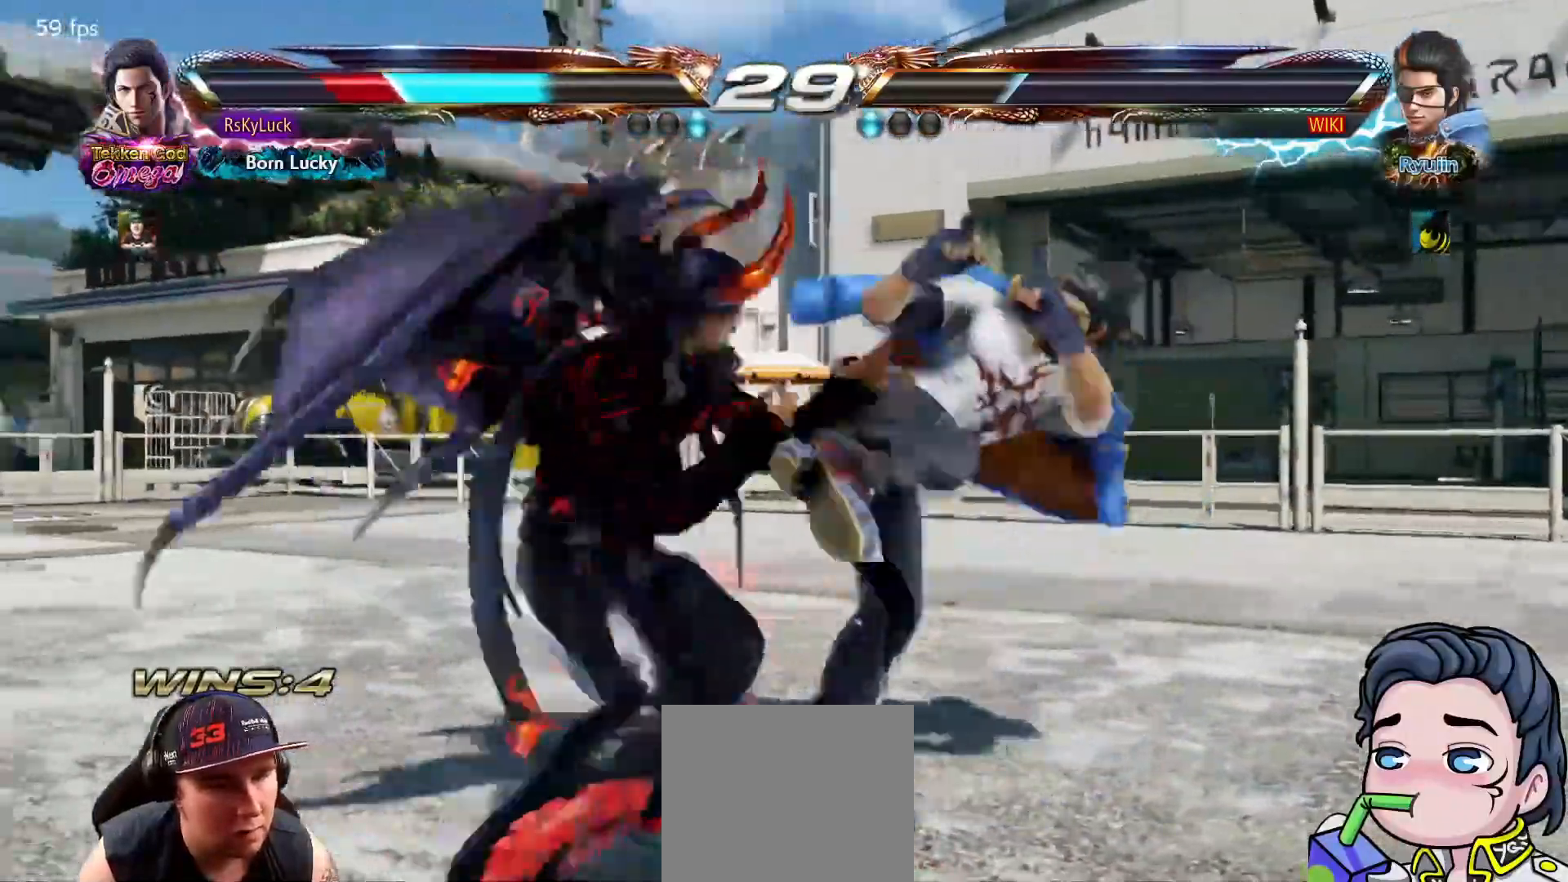
{"dt_ms": 500, "buttons": ["DPAD_DOWN", "DPAD_LEFT"], "right_stick": "center", "events": [[33, "DPAD_LEFT", "down"], [50, "DPAD_DOWN", "down"]]}
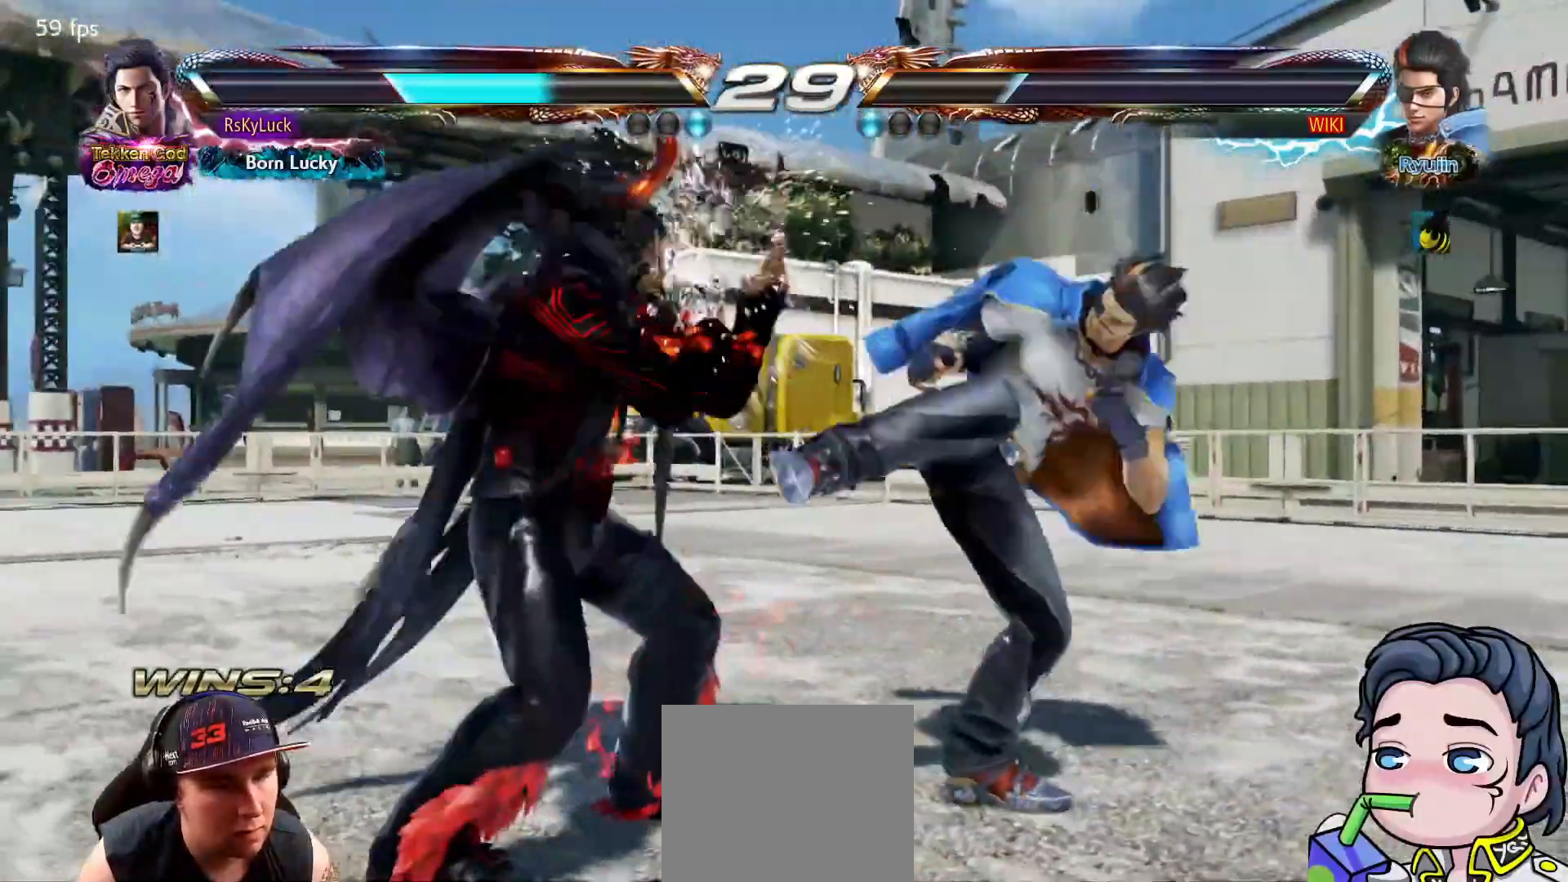
{"dt_ms": 500, "buttons": ["DPAD_DOWN"], "right_stick": "center", "events": [[50, "DPAD_DOWN", "up"], [117, "DPAD_LEFT", "up"], [133, "DPAD_LEFT", "down"], [233, "DPAD_LEFT", "up"], [283, "DPAD_LEFT", "down"], [383, "DPAD_LEFT", "up"], [417, "DPAD_DOWN", "down"]]}
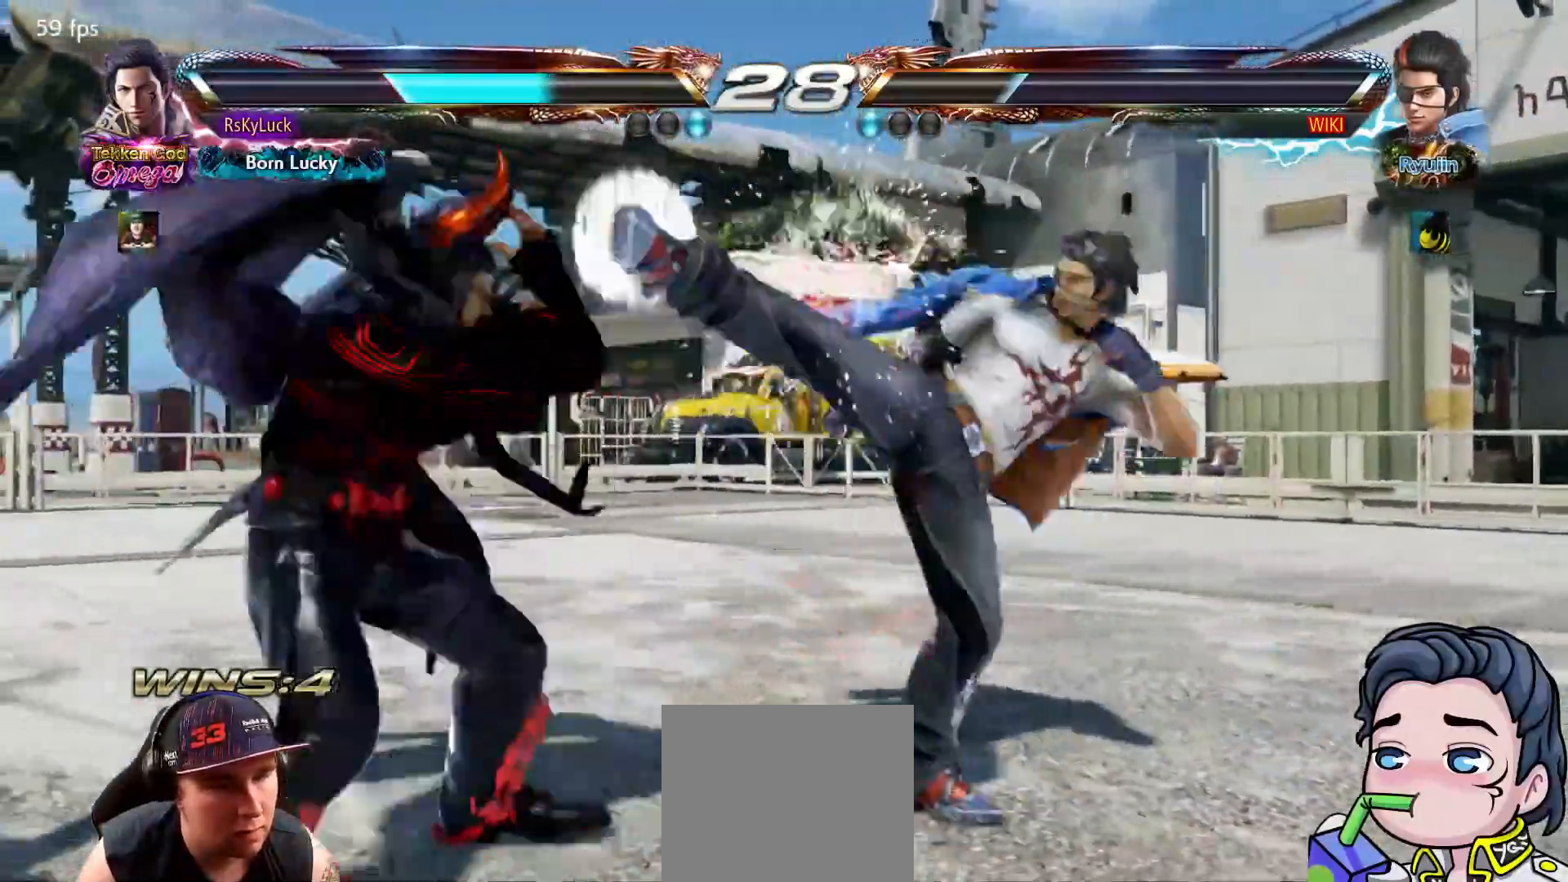
{"dt_ms": 500, "buttons": ["DPAD_LEFT"], "right_stick": "center", "events": [[50, "DPAD_DOWN", "up"], [83, "DPAD_LEFT", "down"], [217, "DPAD_LEFT", "up"], [267, "DPAD_LEFT", "down"]]}
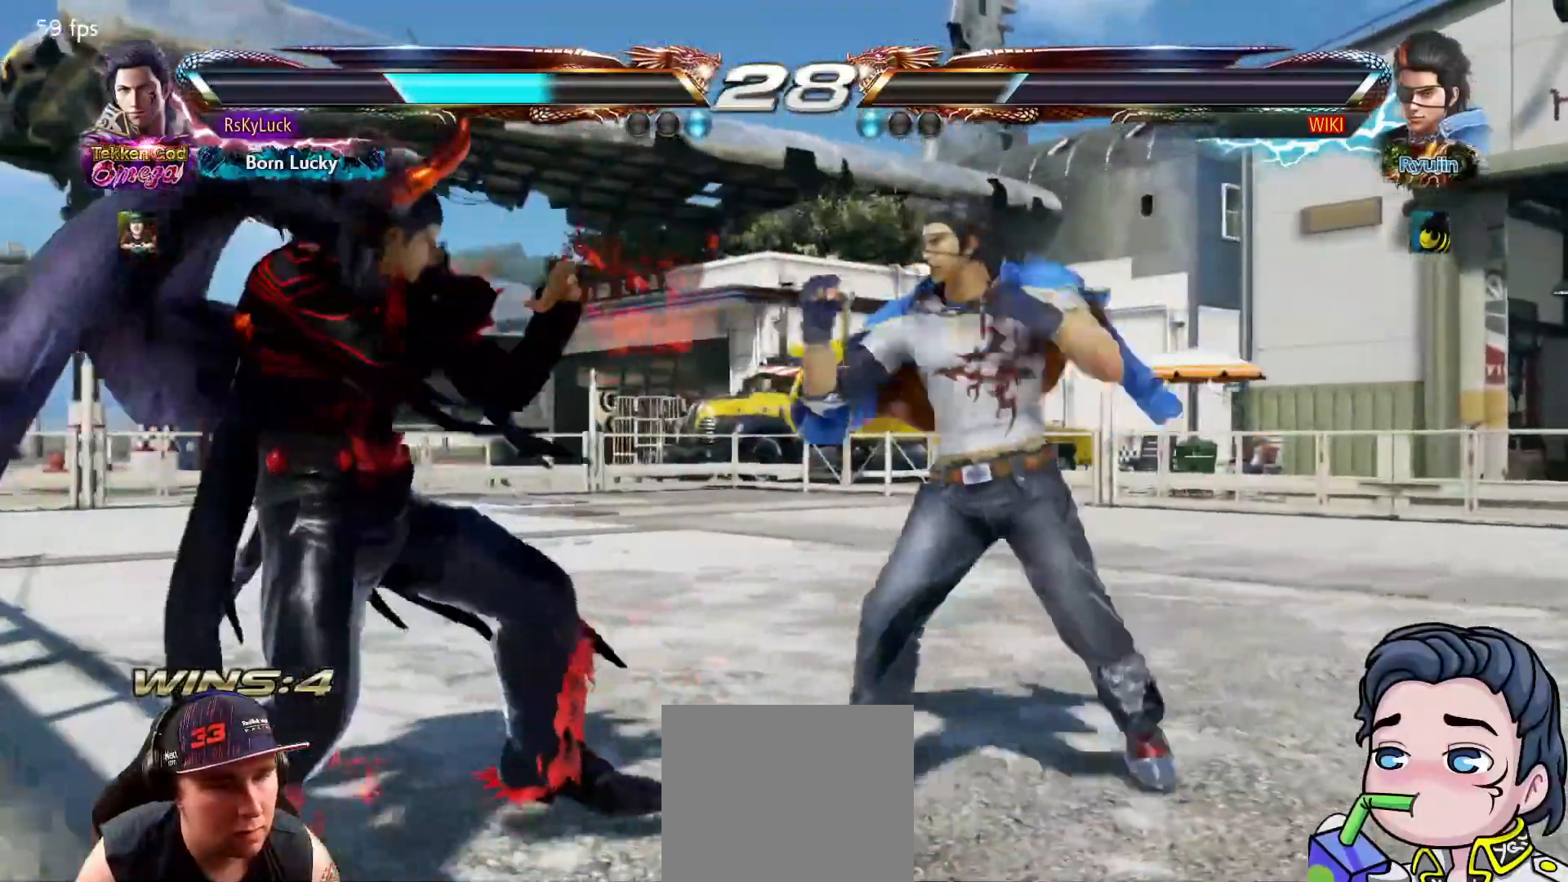
{"dt_ms": 500, "buttons": ["CIRCLE", "DPAD_UP", "DPAD_RIGHT"], "right_stick": "center", "events": [[50, "DPAD_LEFT", "up"], [167, "DPAD_LEFT", "down"], [300, "DPAD_LEFT", "up"], [383, "DPAD_UP", "down"], [400, "DPAD_RIGHT", "down"], [417, "CIRCLE", "down"]]}
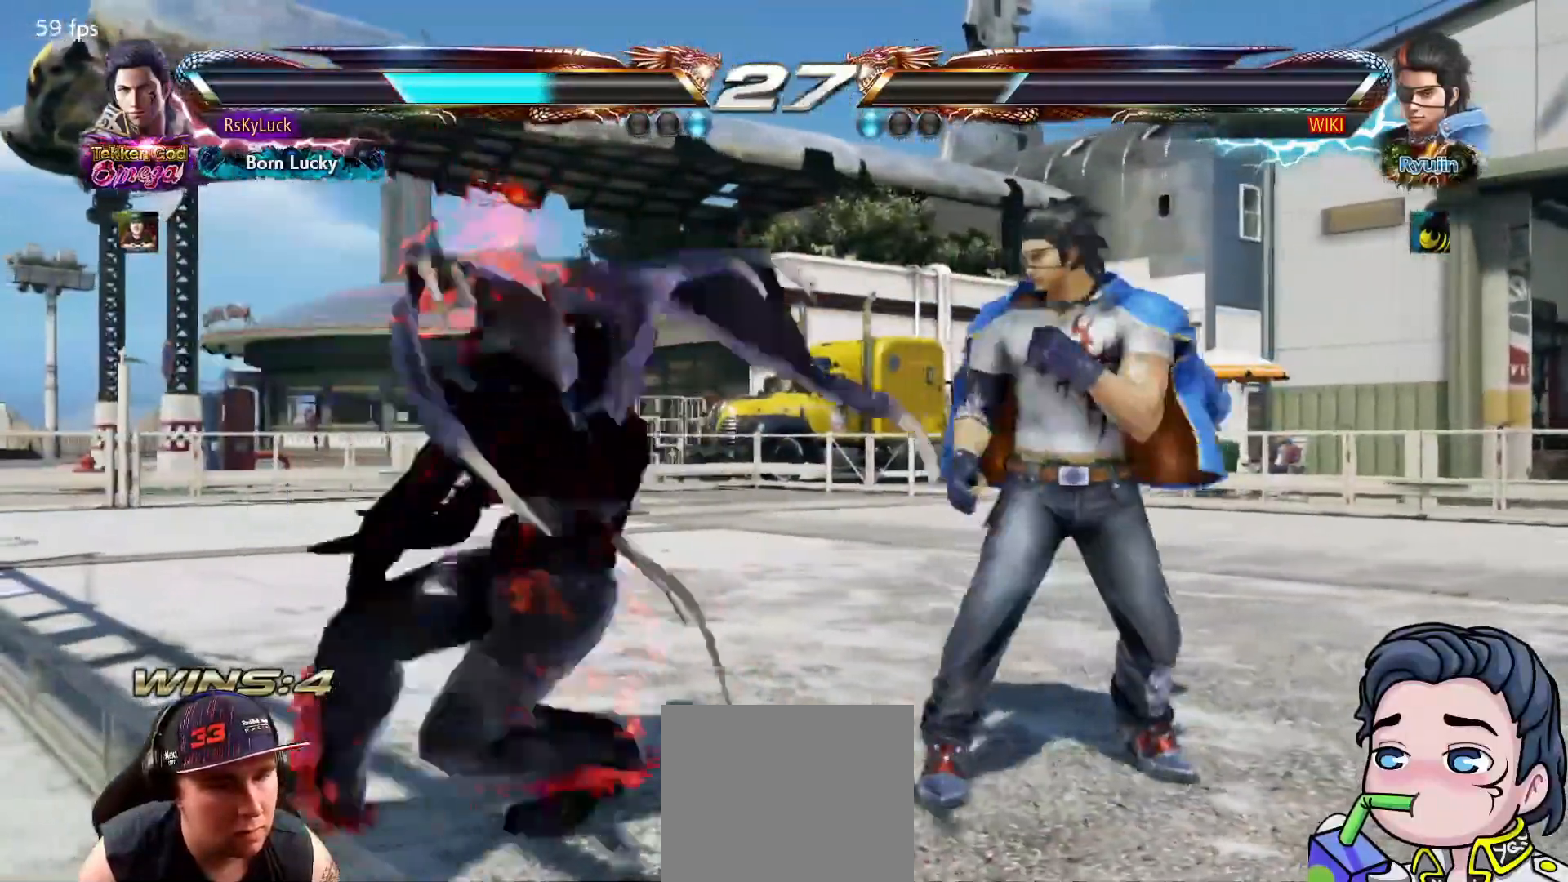
{"dt_ms": 500, "buttons": ["DPAD_RIGHT"], "right_stick": "center", "events": [[33, "DPAD_RIGHT", "up"], [83, "DPAD_UP", "up"], [233, "CIRCLE", "up"], [467, "DPAD_RIGHT", "down"]]}
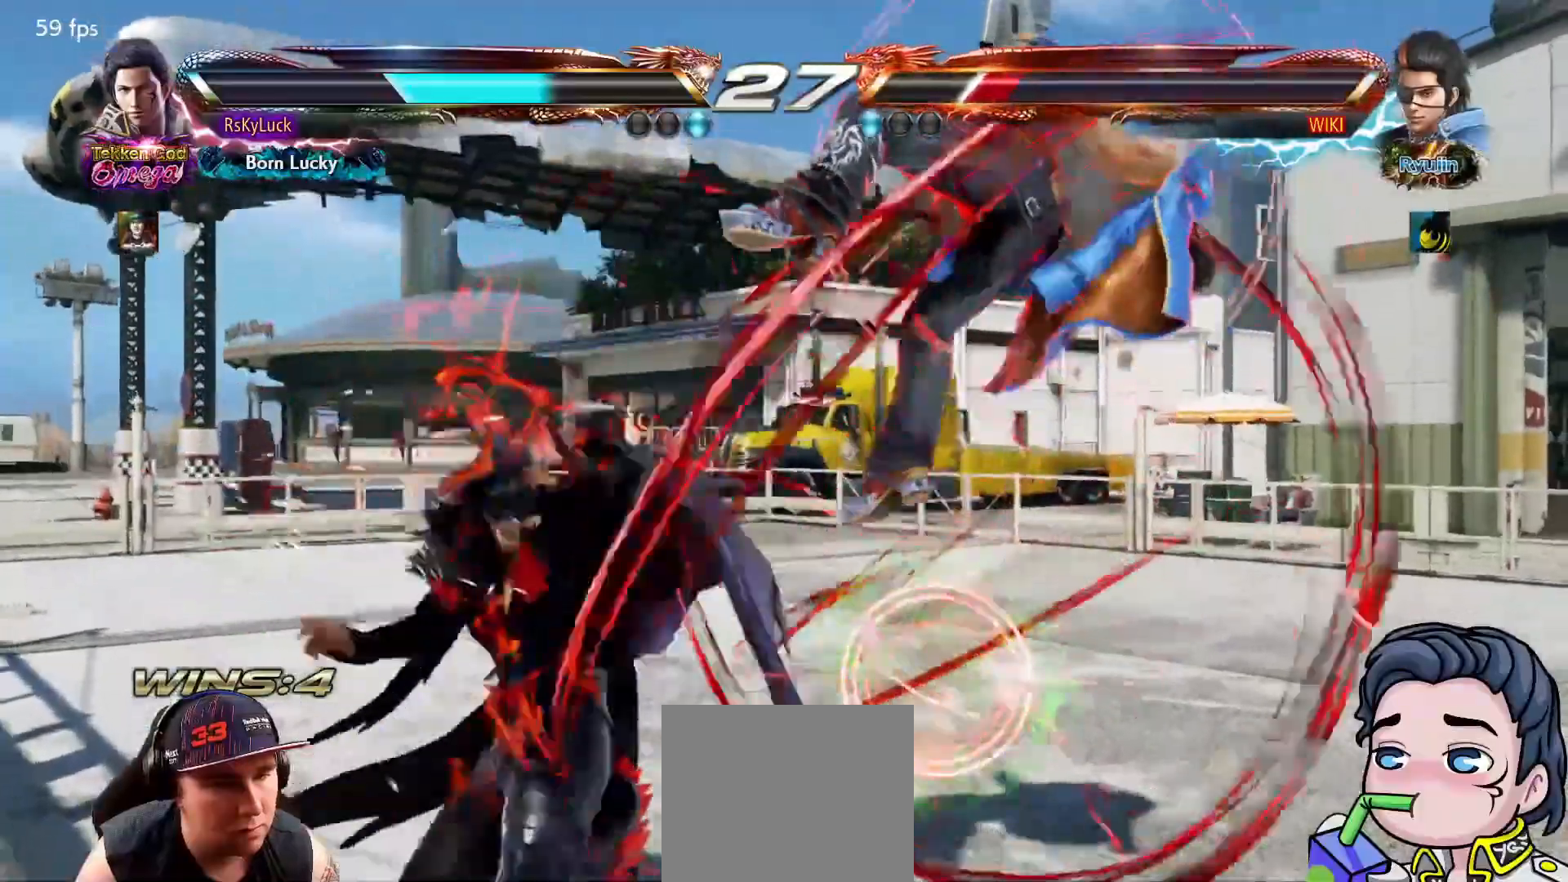
{"dt_ms": 500, "buttons": ["CROSS", "DPAD_RIGHT"], "right_stick": "center", "events": [[33, "CROSS", "down"], [150, "CROSS", "up"], [200, "CROSS", "down"]]}
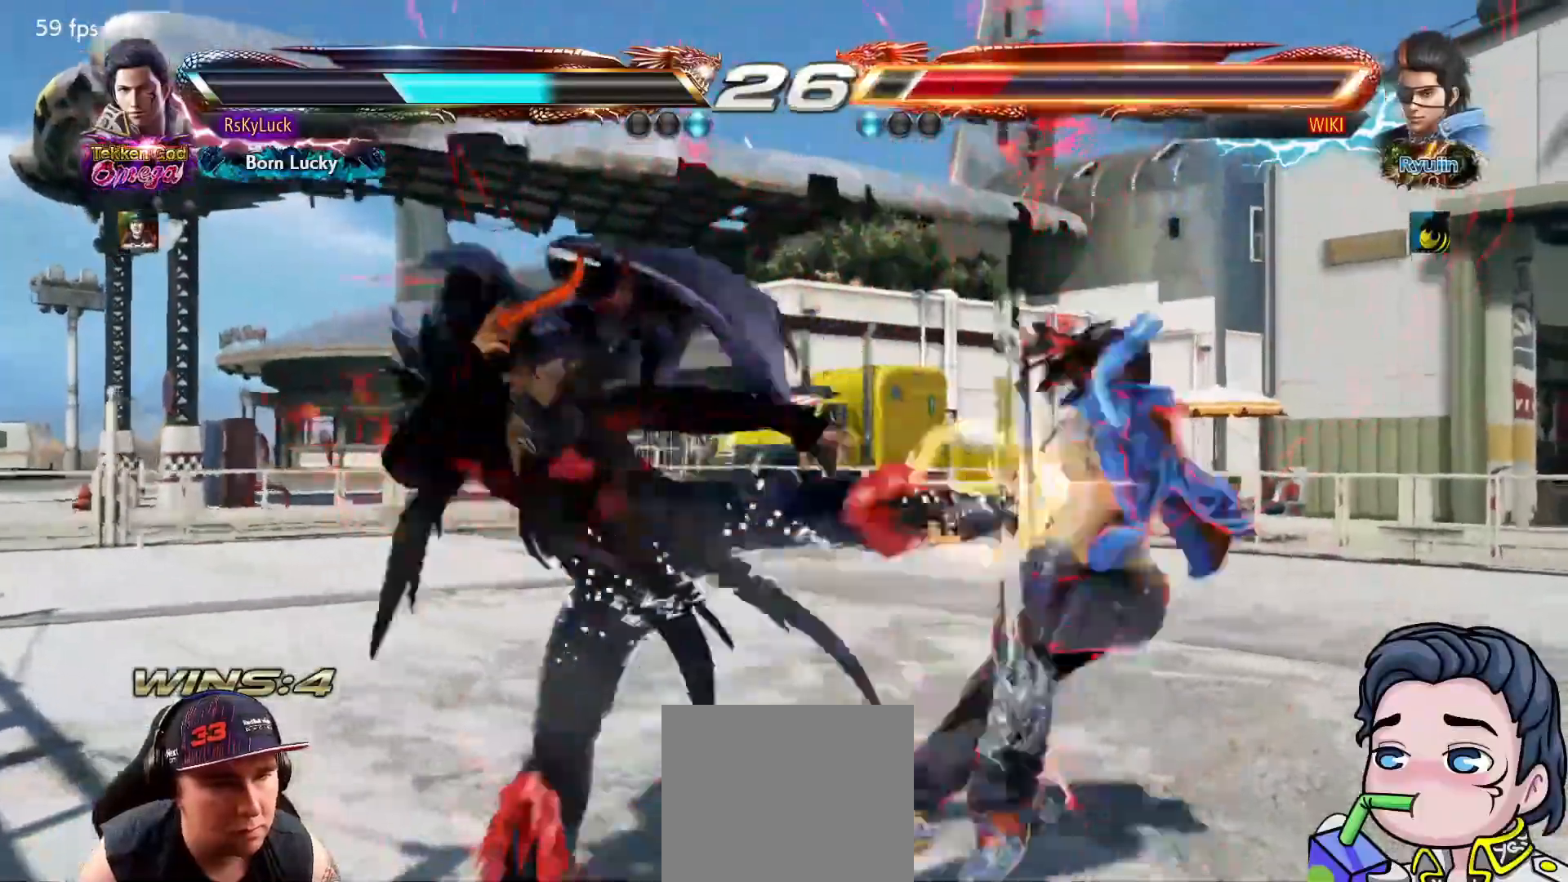
{"dt_ms": 500, "buttons": ["DPAD_RIGHT"], "right_stick": "center", "events": [[333, "CROSS", "up"]]}
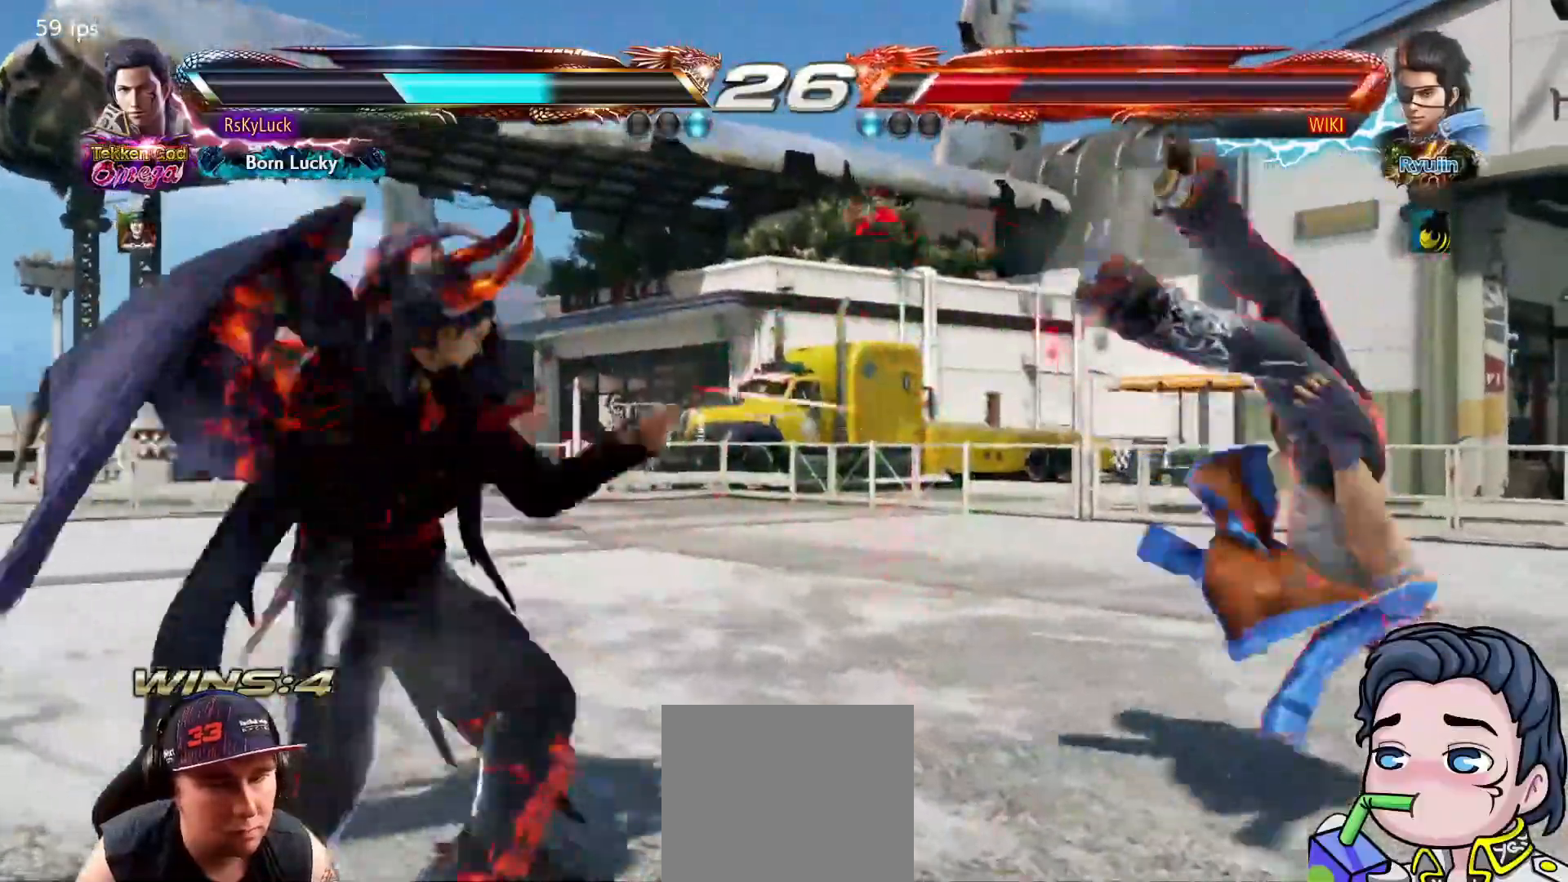
{"dt_ms": 1000, "buttons": [], "right_stick": "center"}
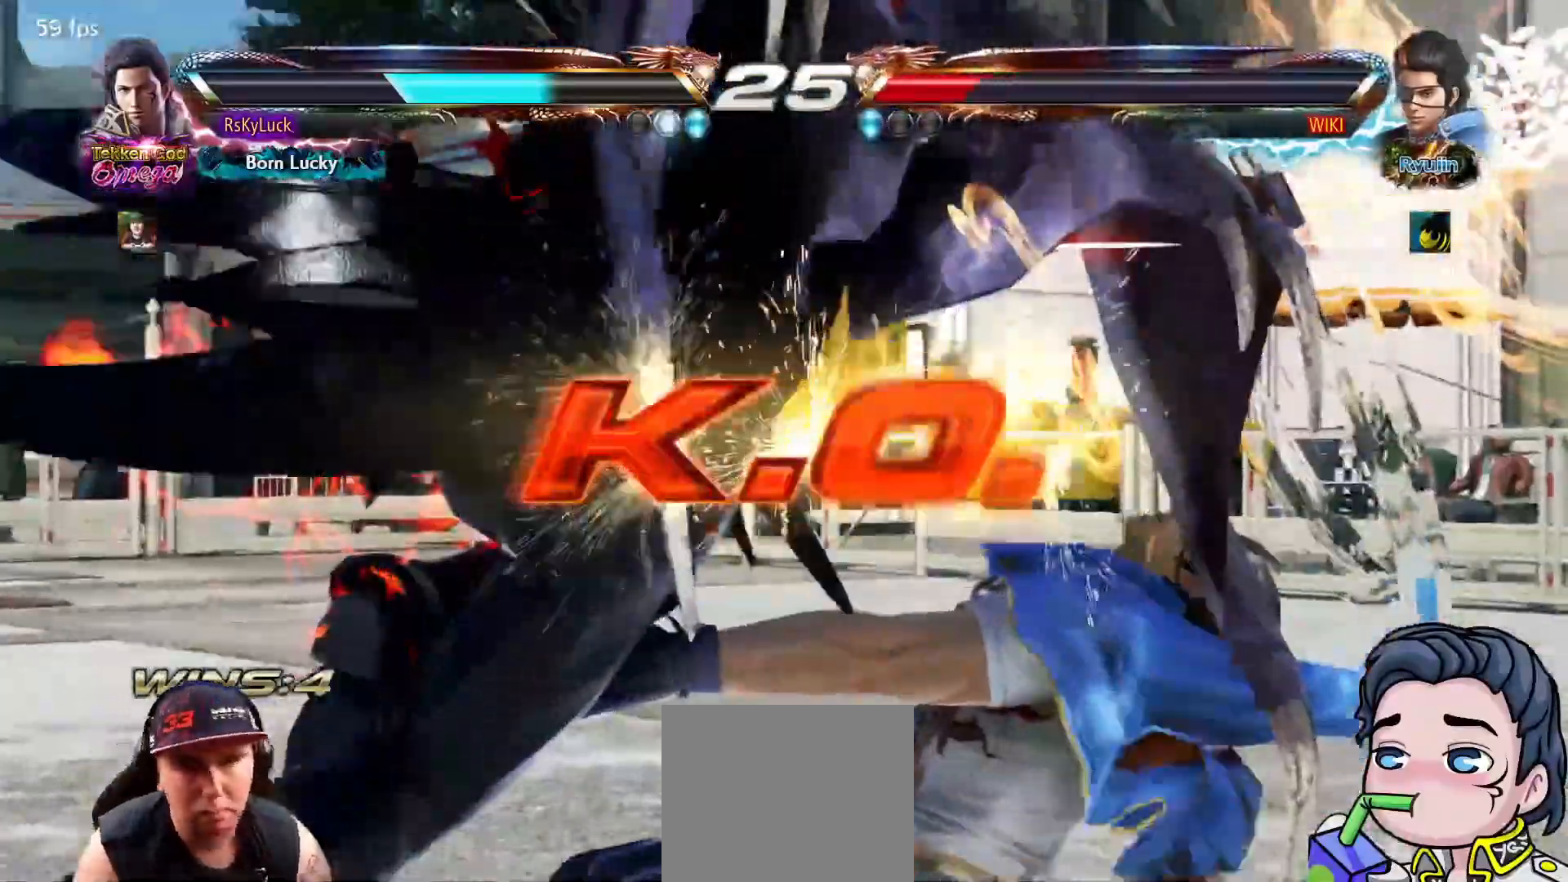
{"dt_ms": 500, "buttons": [], "right_stick": "center", "events": []}
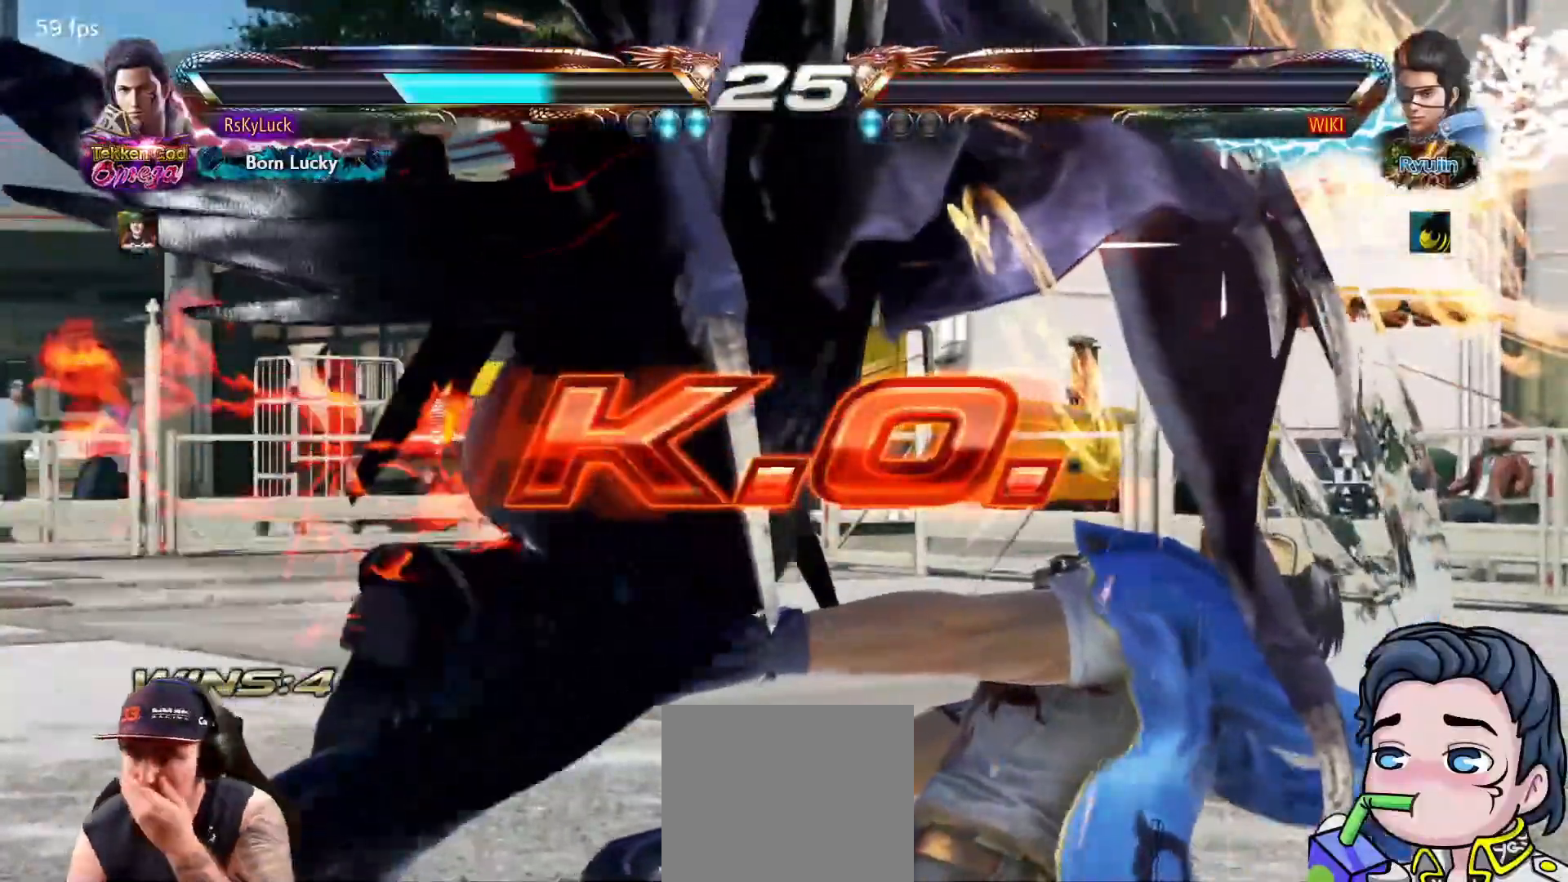
{"dt_ms": 500, "buttons": [], "right_stick": "center", "events": []}
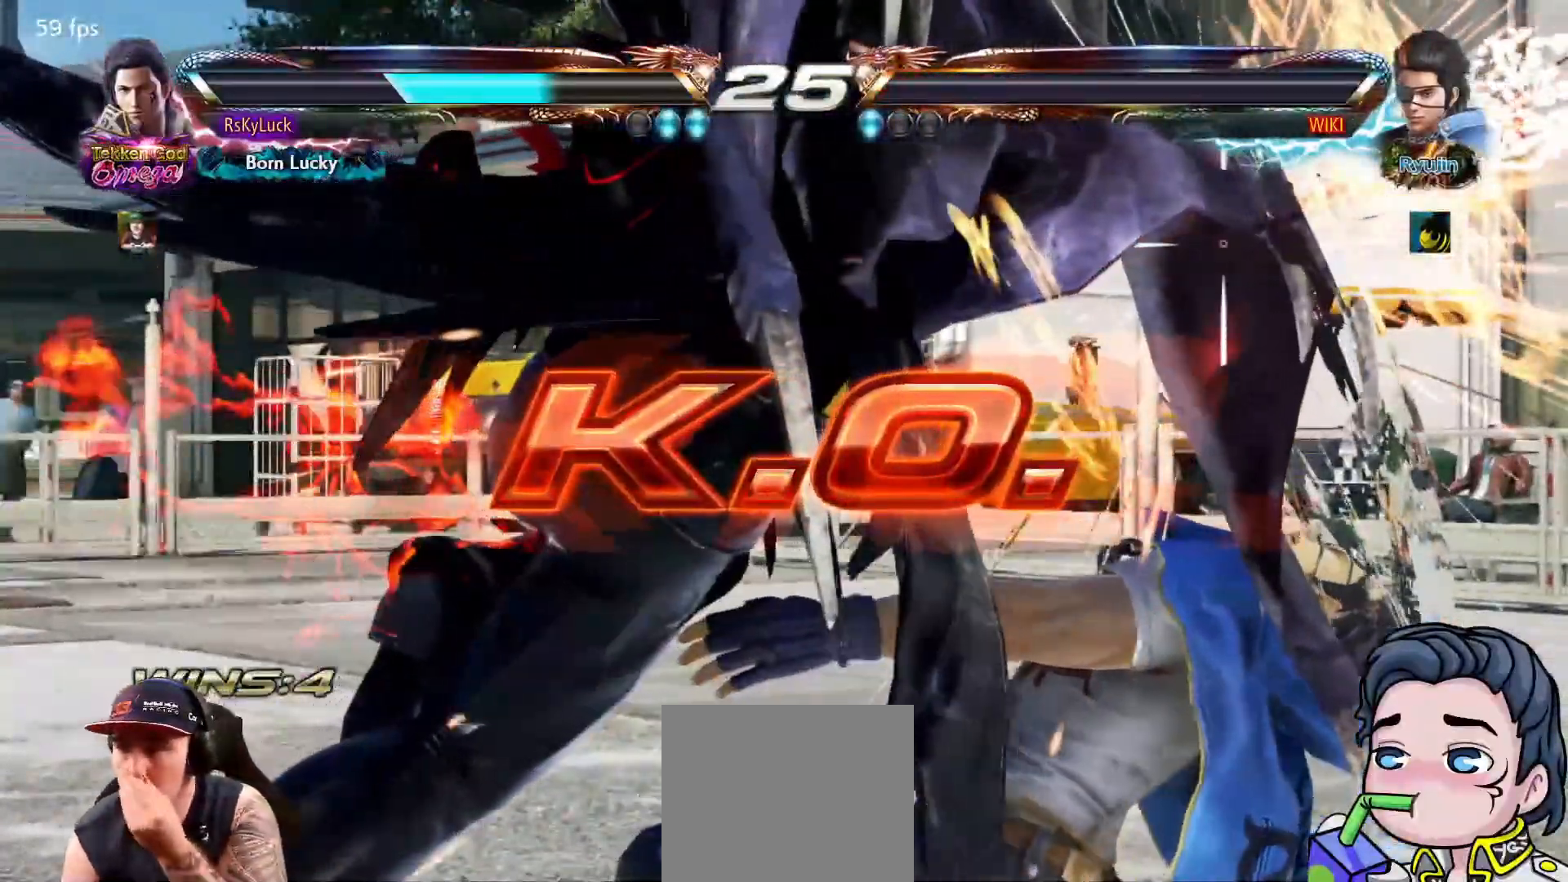
{"dt_ms": 500, "buttons": [], "right_stick": "center", "events": []}
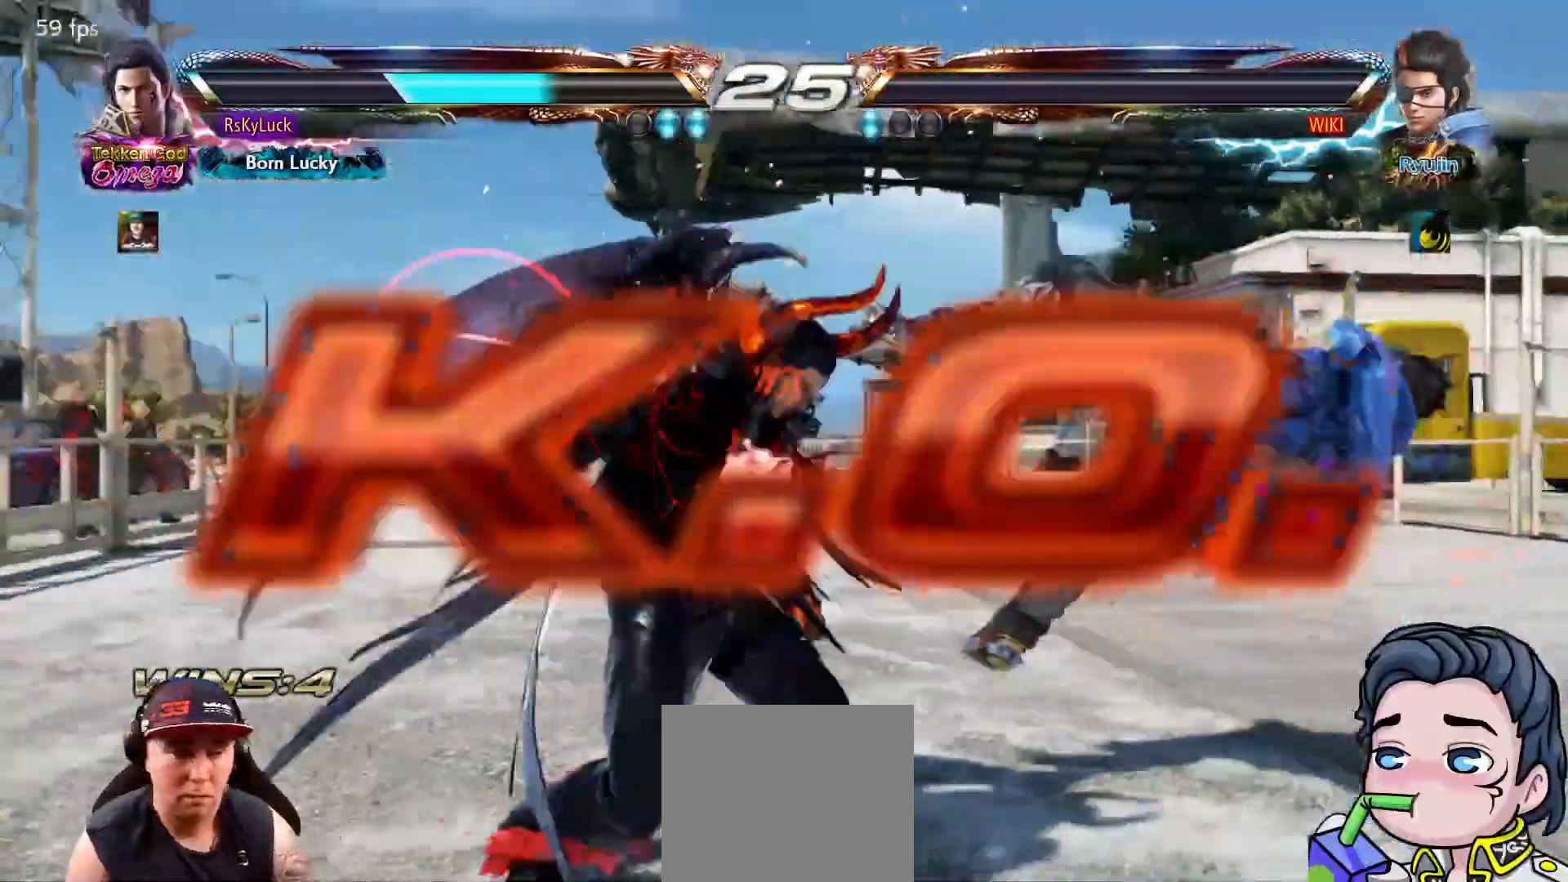
{"dt_ms": 500, "buttons": [], "right_stick": "center", "events": []}
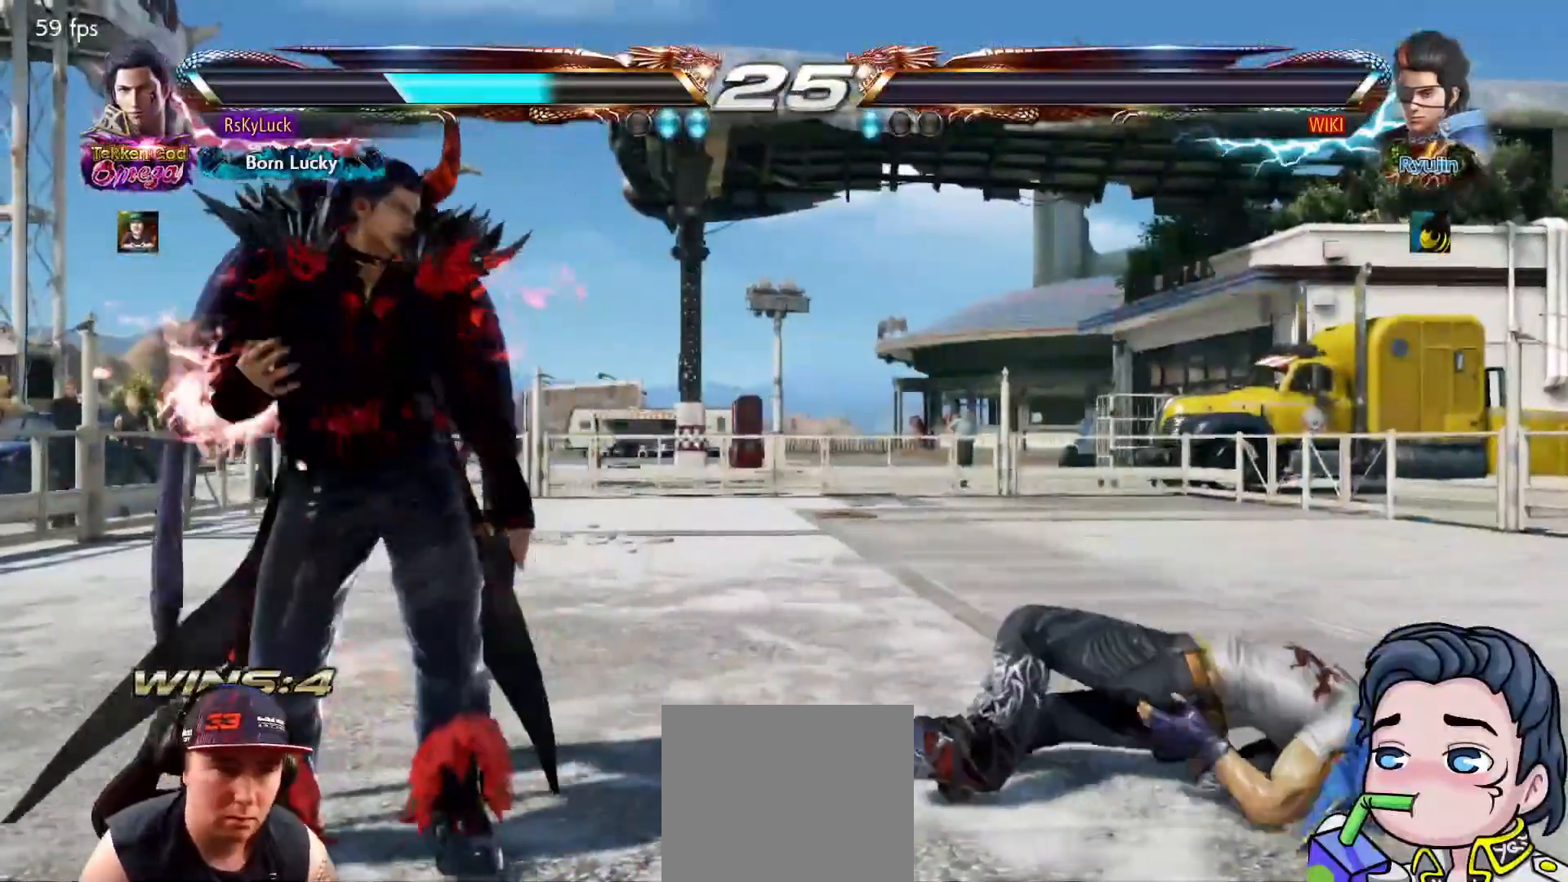
{"dt_ms": 500, "buttons": [], "right_stick": "center", "events": []}
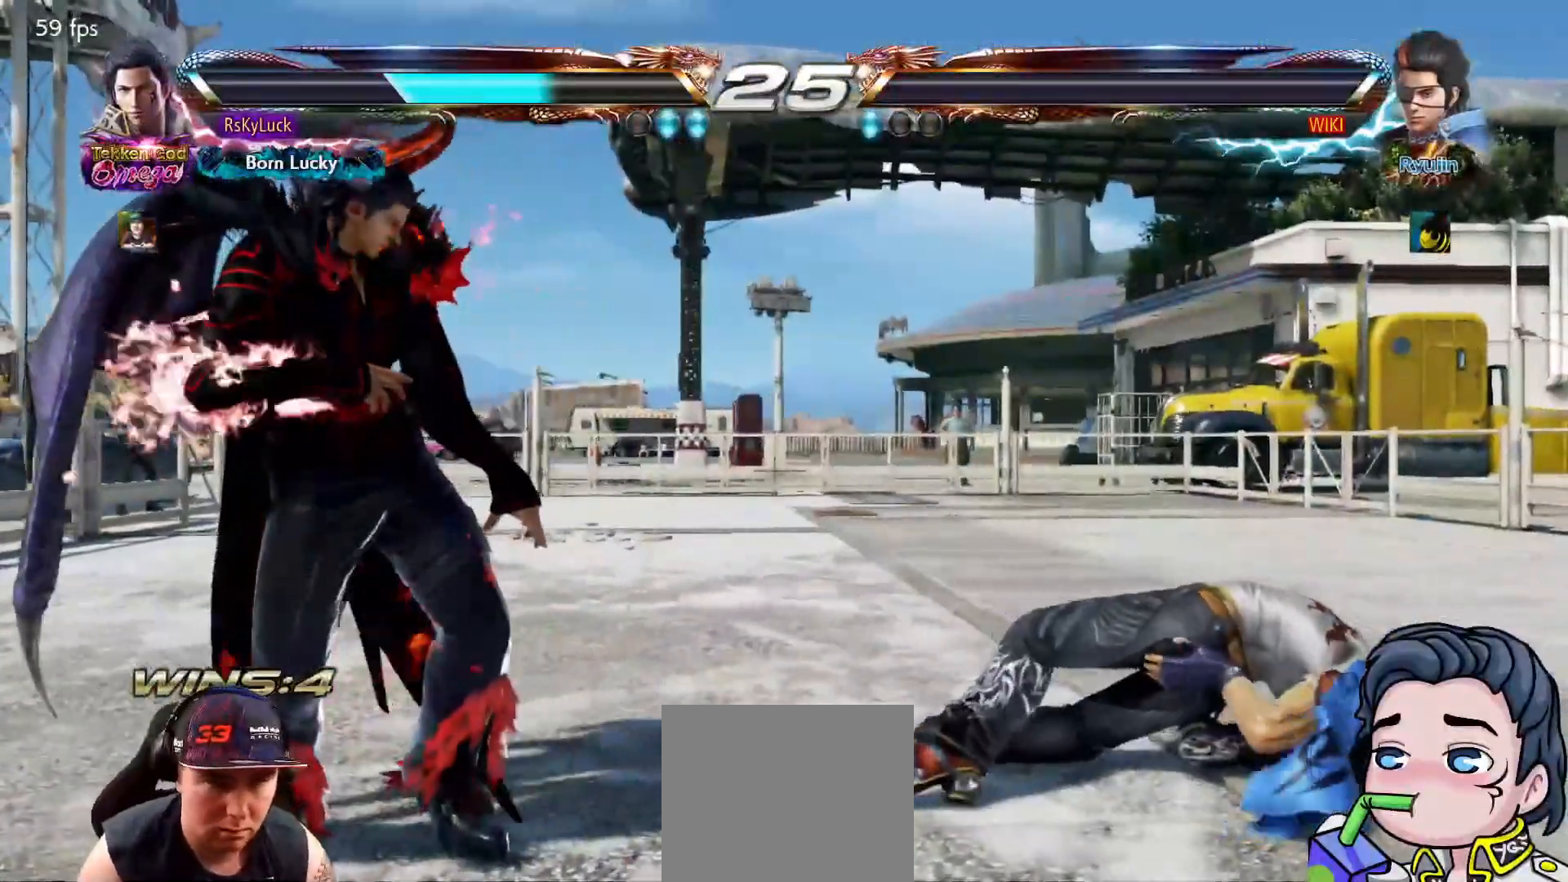
{"dt_ms": 500, "buttons": [], "right_stick": "center", "events": []}
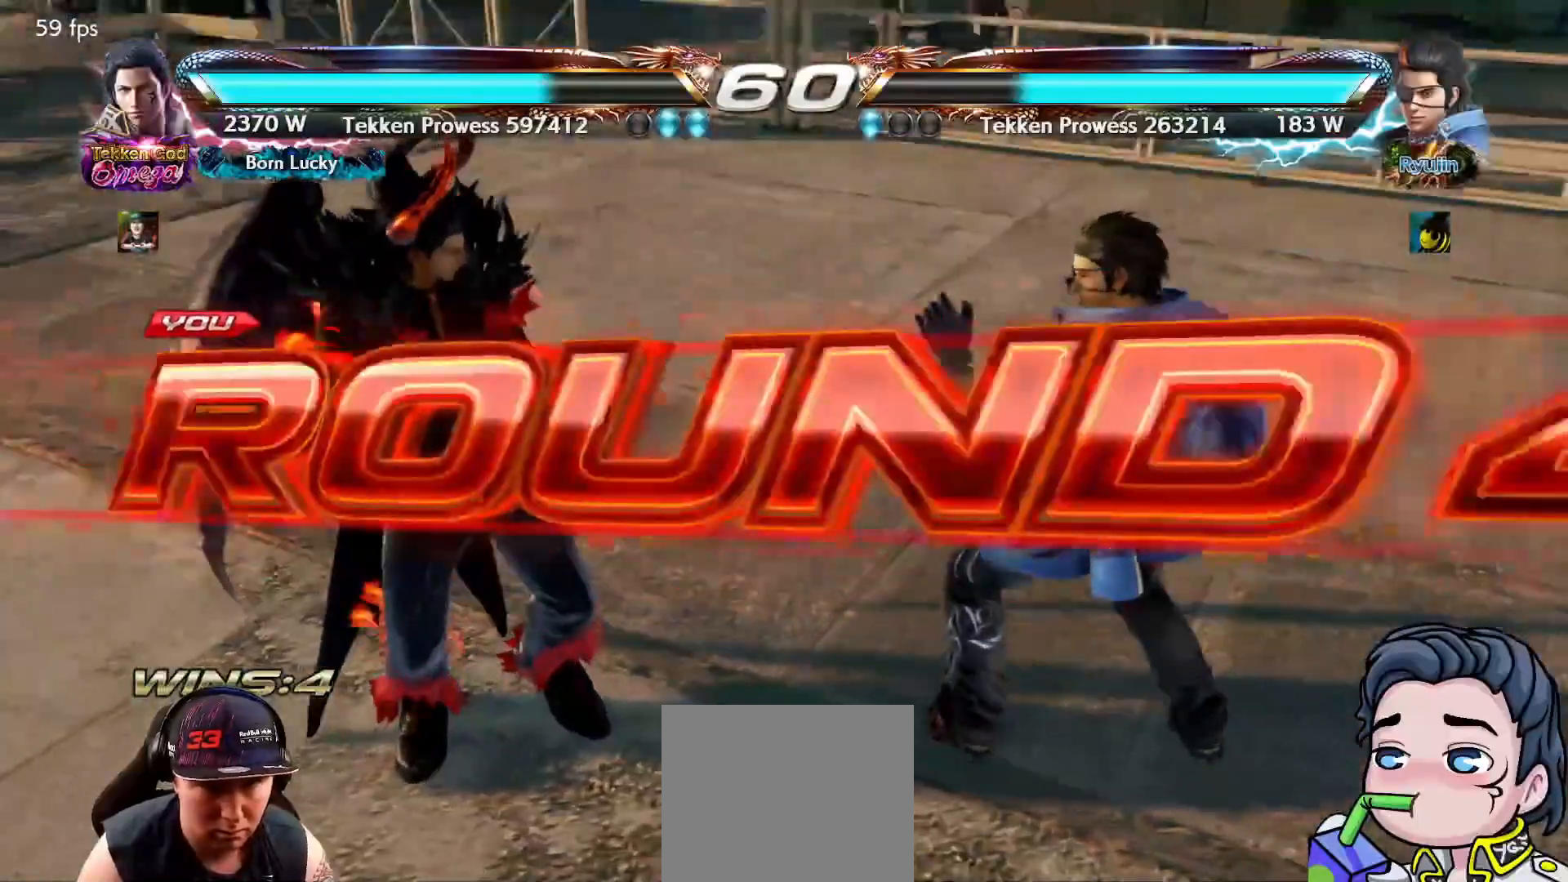
{"dt_ms": 500, "buttons": [], "right_stick": "center", "events": []}
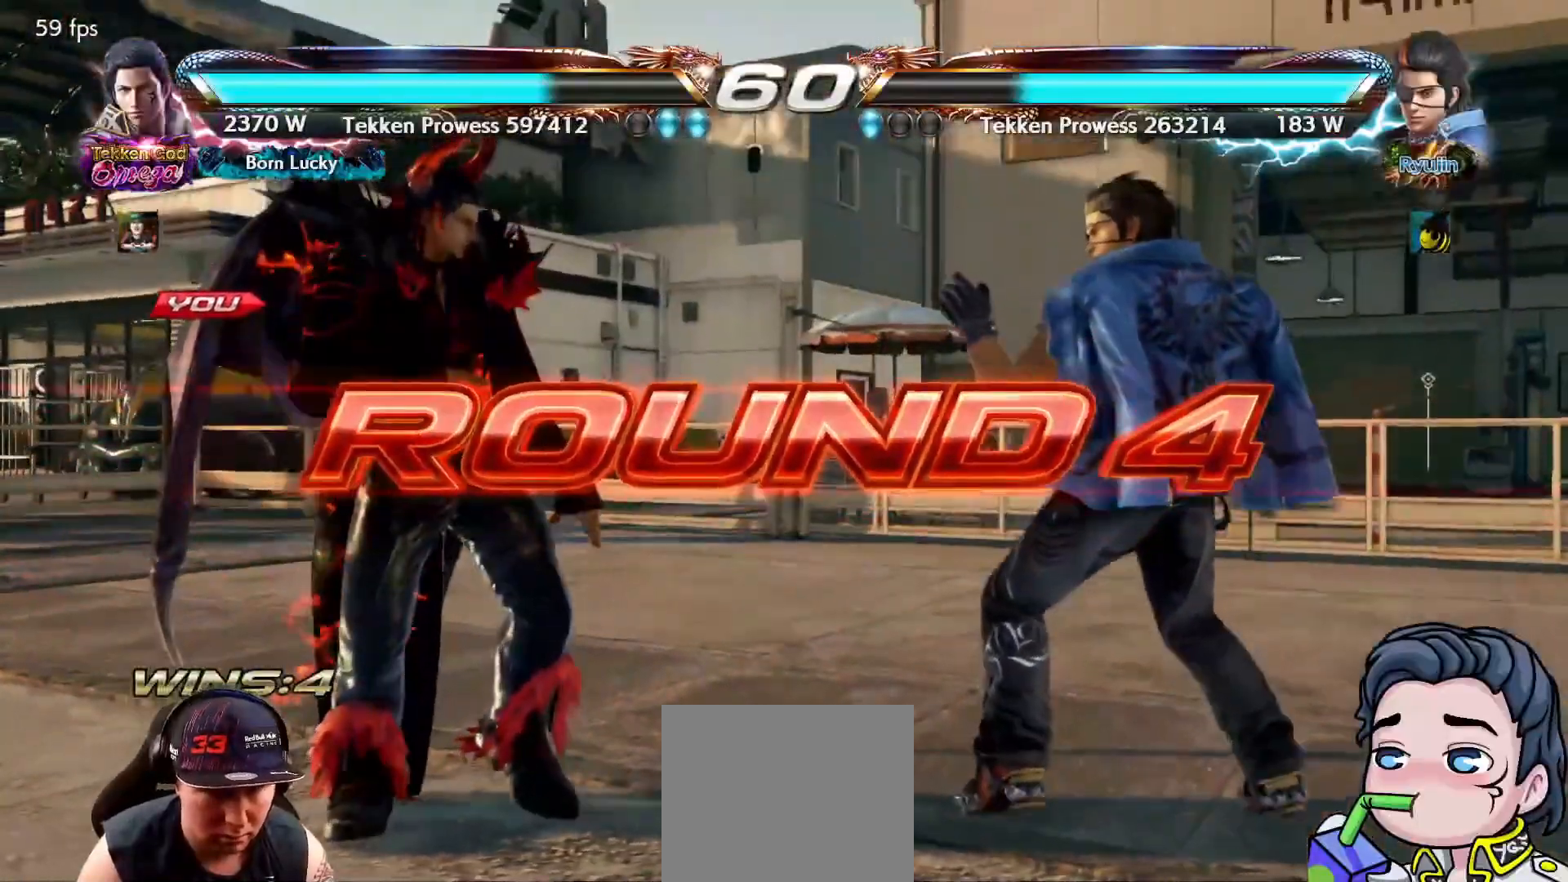
{"dt_ms": 500, "buttons": [], "right_stick": "center", "events": []}
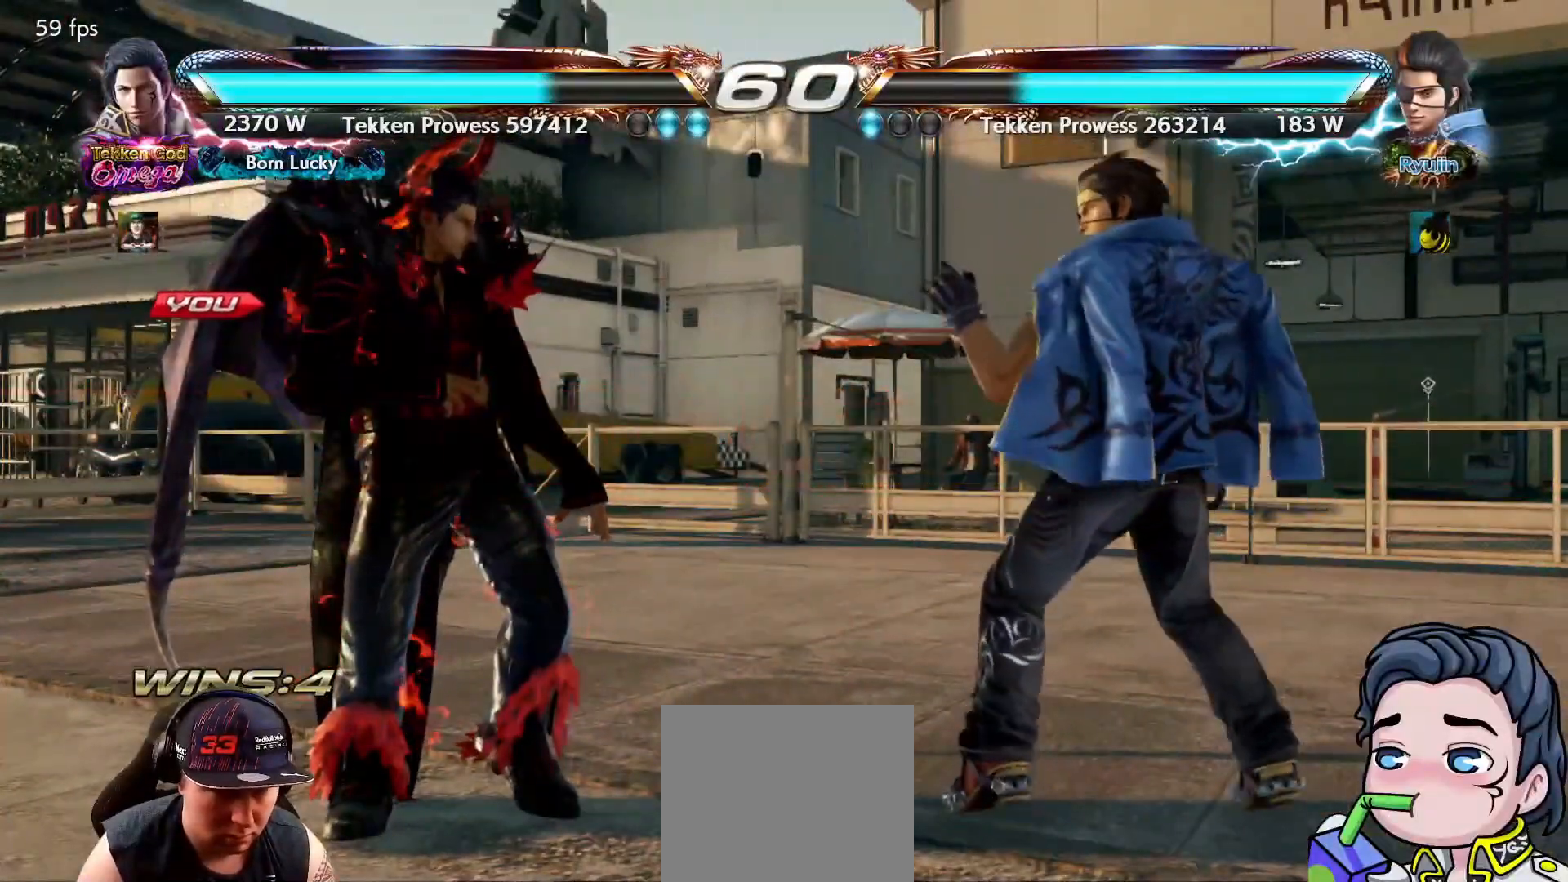
{"dt_ms": 500, "buttons": [], "right_stick": "center", "events": []}
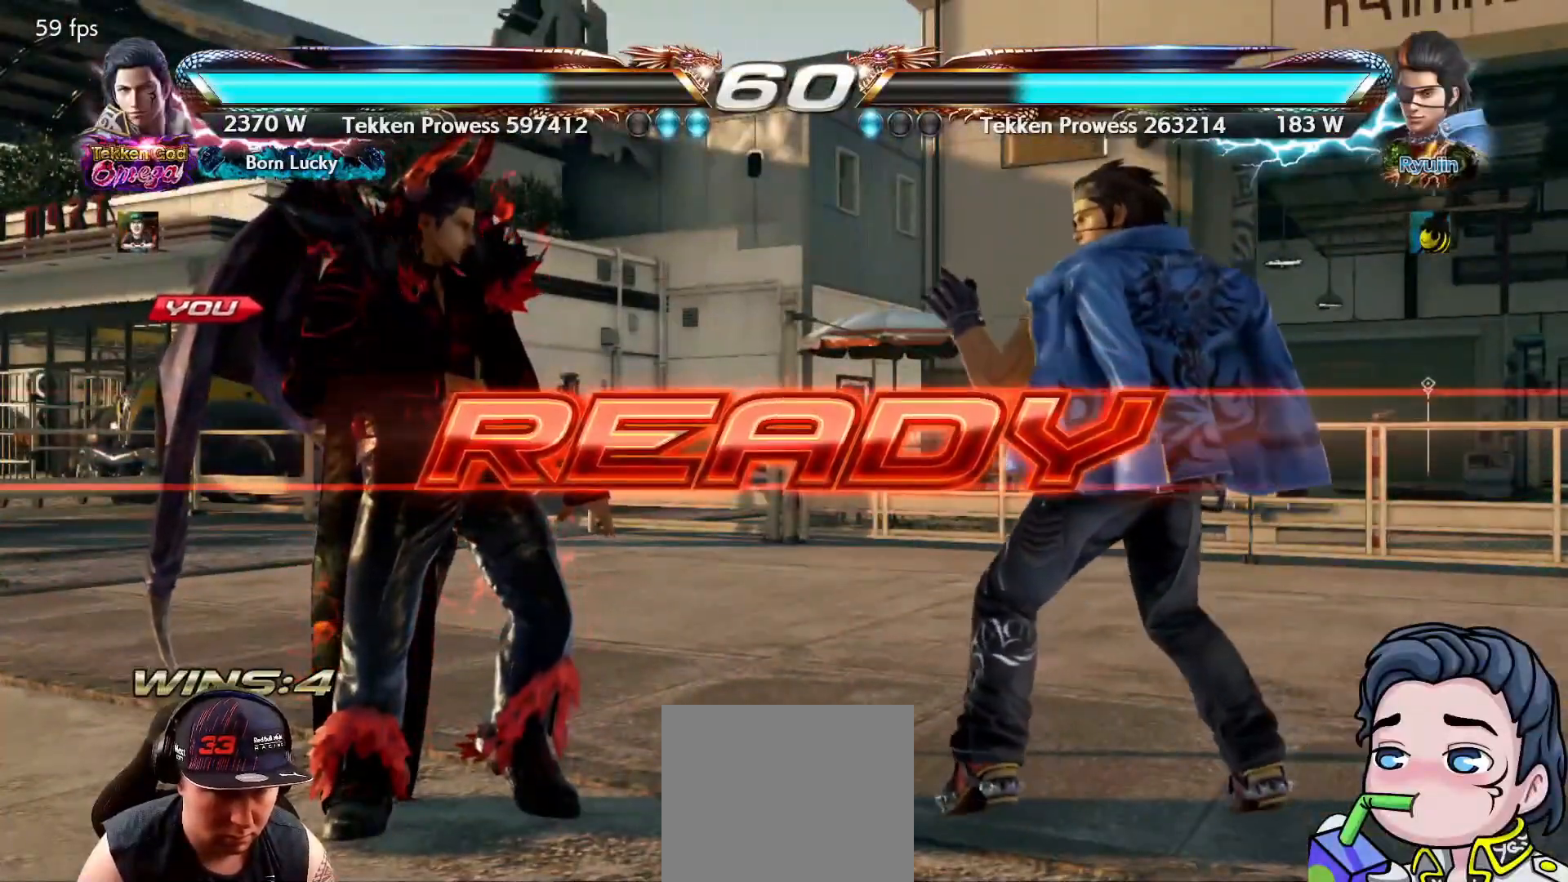
{"dt_ms": 500, "buttons": [], "right_stick": "center", "events": []}
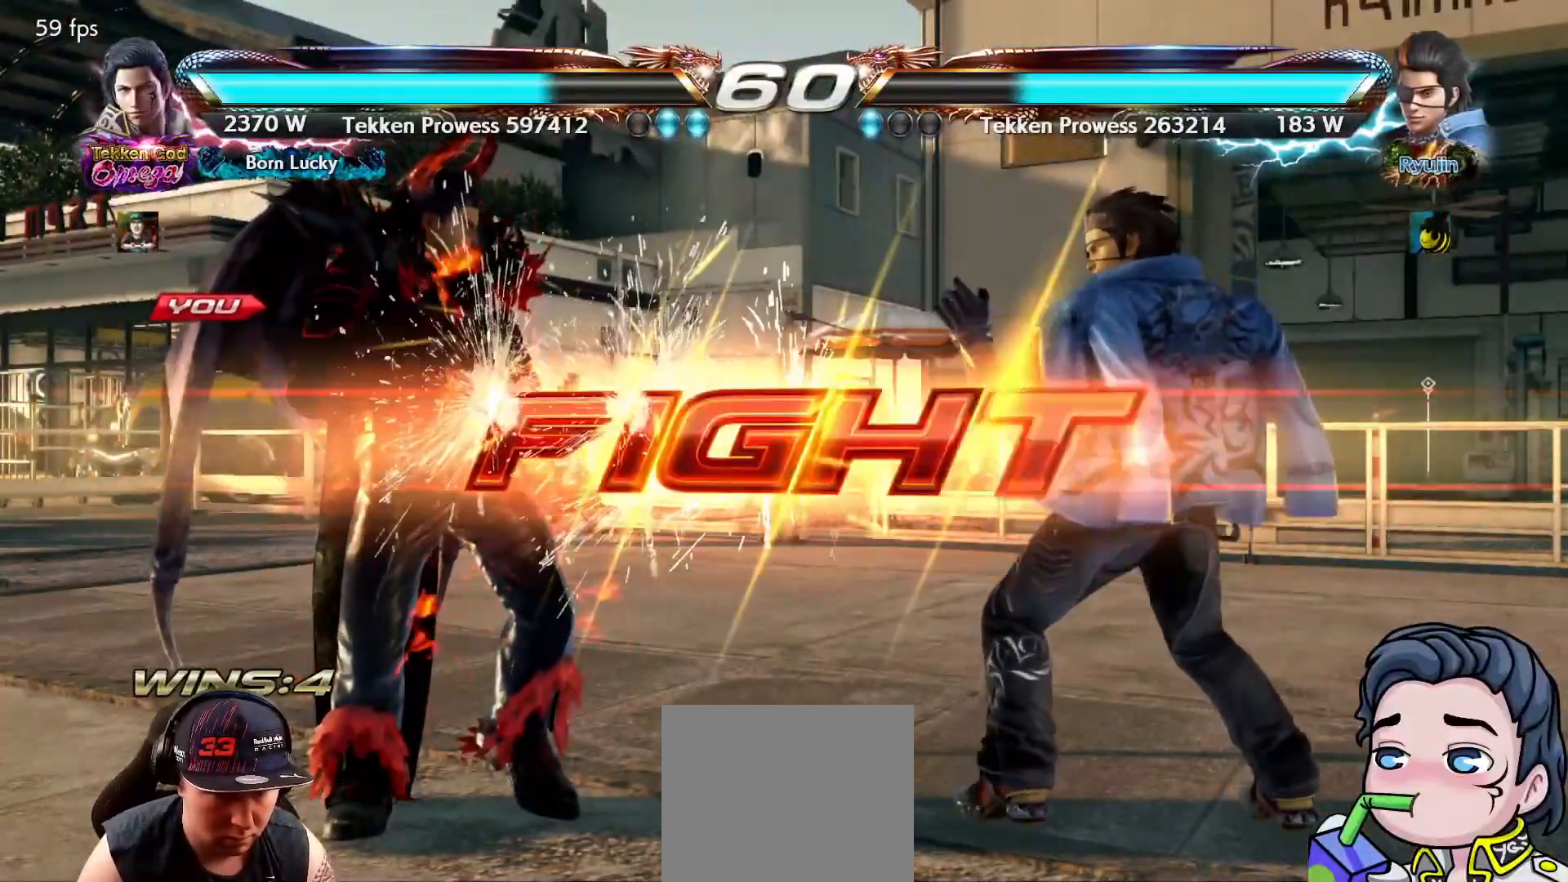
{"dt_ms": 500, "buttons": ["CIRCLE"], "right_stick": "center", "events": [[350, "CIRCLE", "down"], [450, "CIRCLE", "up"], [483, "CIRCLE", "down"]]}